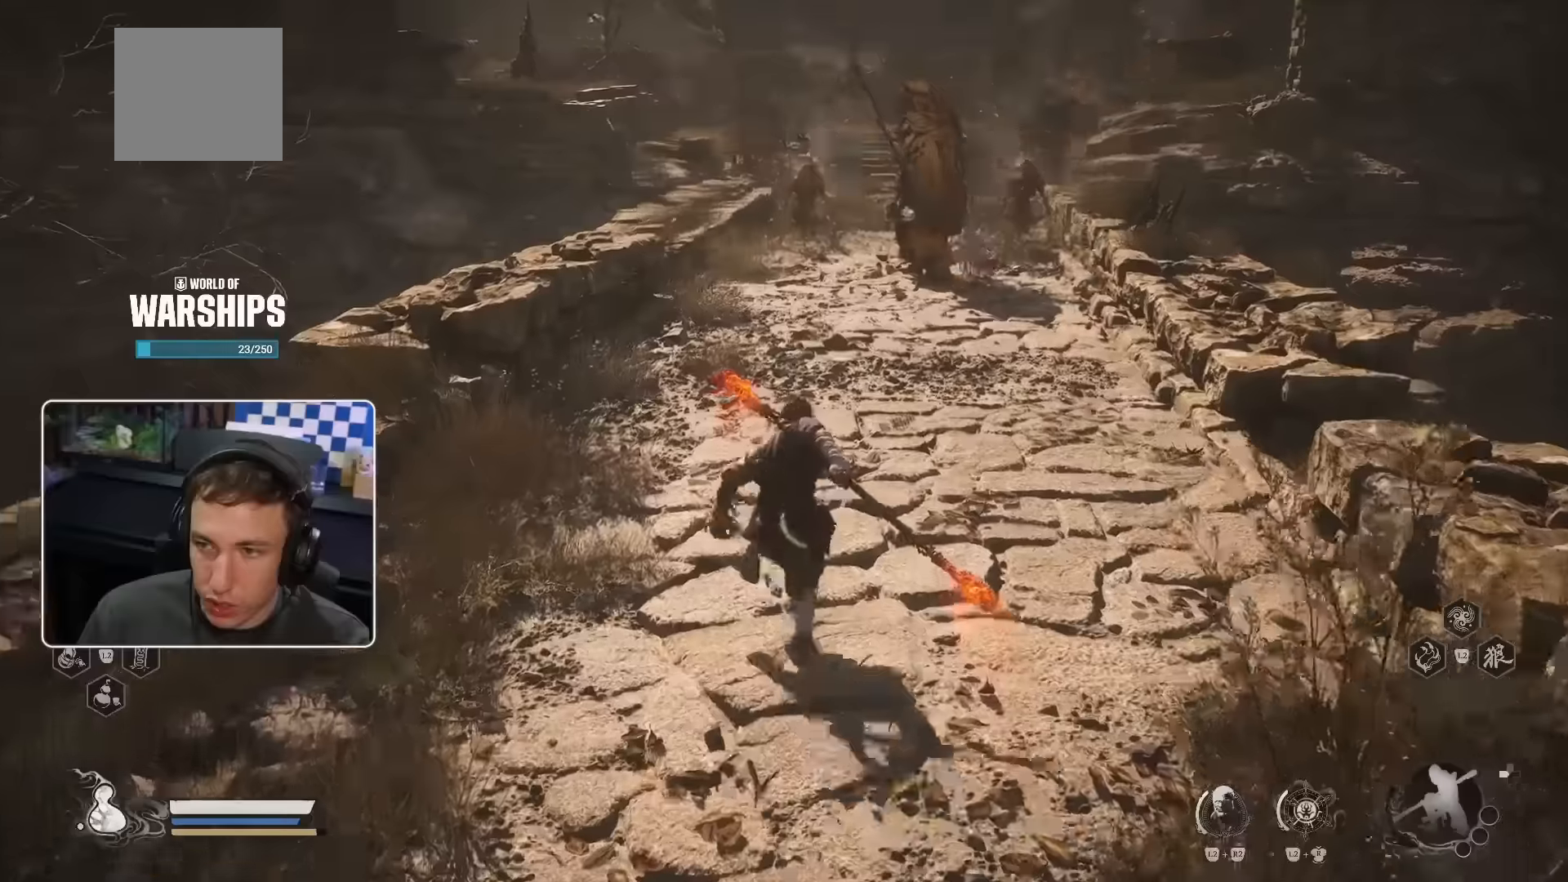
Gameplay with a controller (PlayStation layout); each line is a JSON object with the inputs held at the frame after it (dt_ms = milliseconds from this image to that frame). "events" lists button and stick changes between this image and that frame as [ms after this image, input, new state], when the widget could be followed in between. Not read: L3 R2.
{"dt_ms": 500, "buttons": [], "left_stick": "up-right", "right_stick": "center", "events": [[216, "left_stick", "up-right"]]}
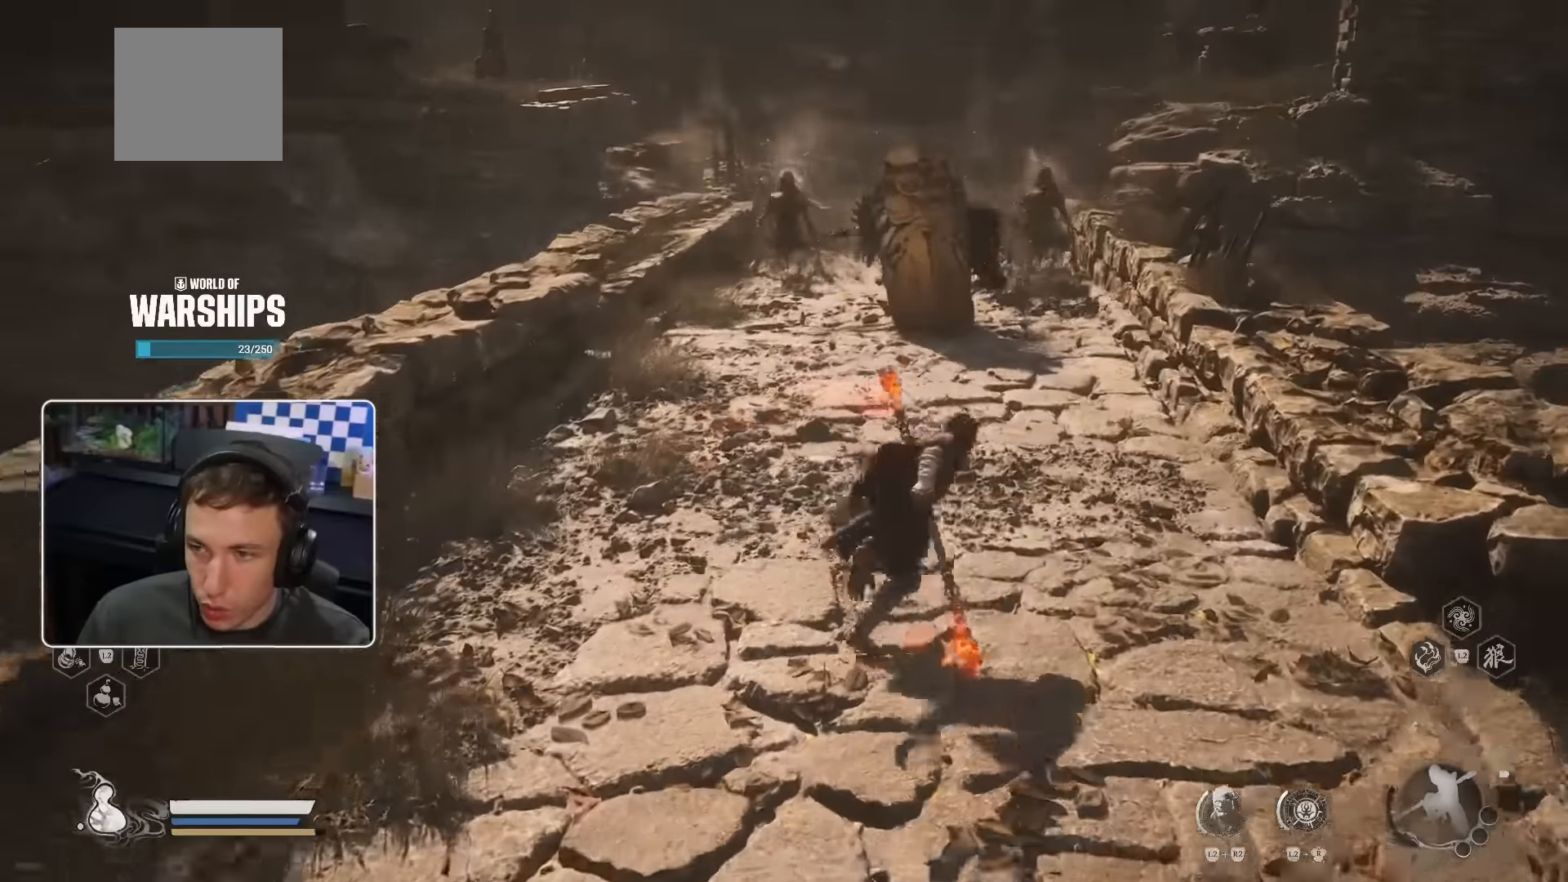
{"dt_ms": 500, "buttons": [], "left_stick": "up-left", "right_stick": "center", "events": [[16, "left_stick", "up"], [150, "left_stick", "up-left"]]}
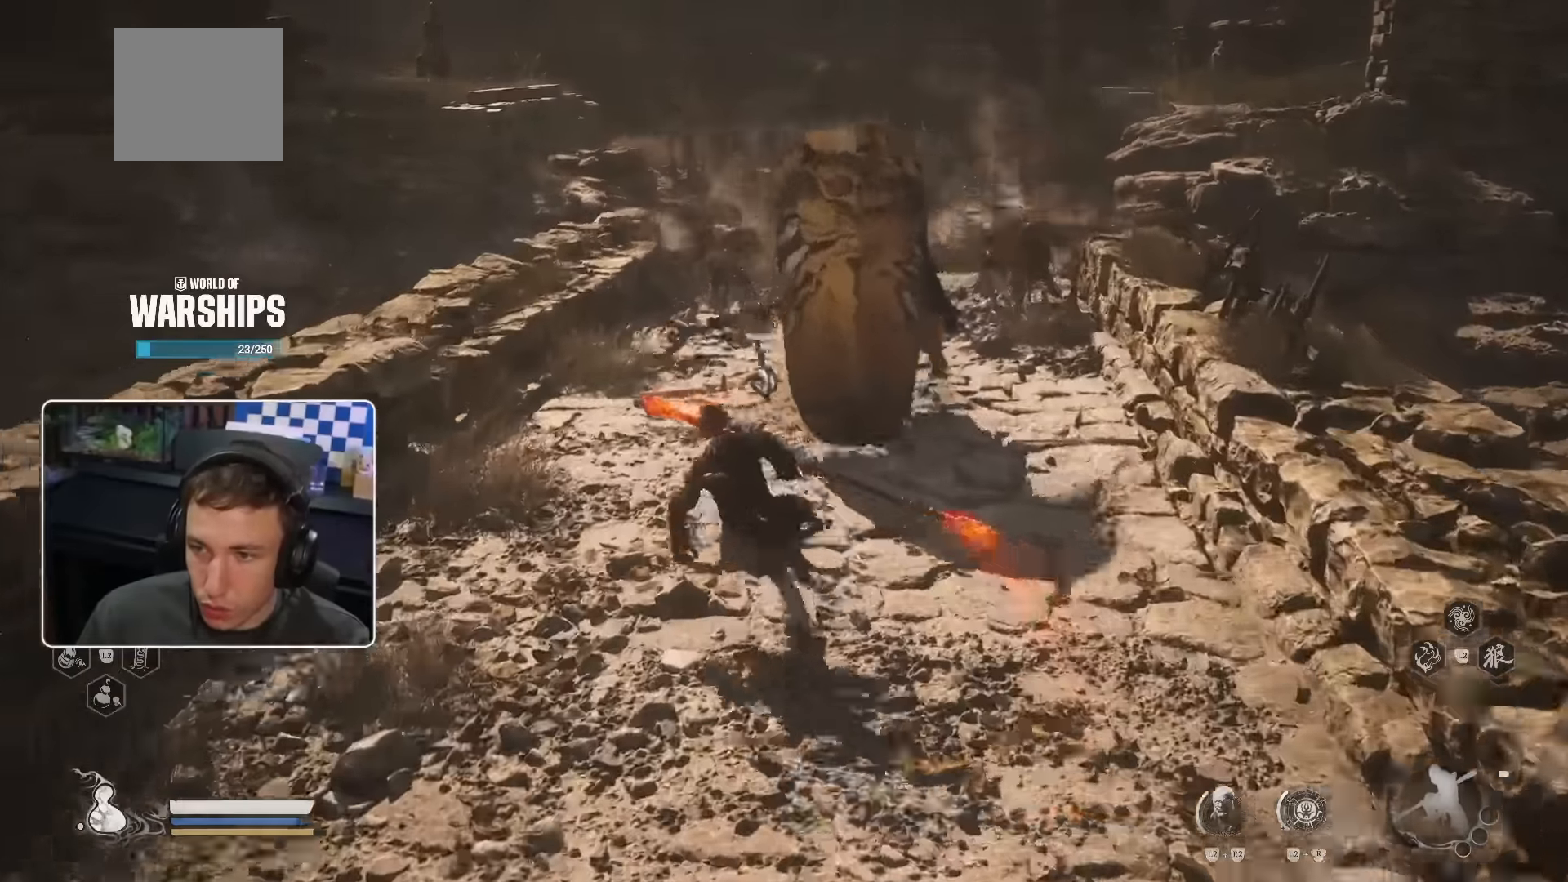
{"dt_ms": 500, "buttons": [], "left_stick": "up-left", "right_stick": "center", "events": []}
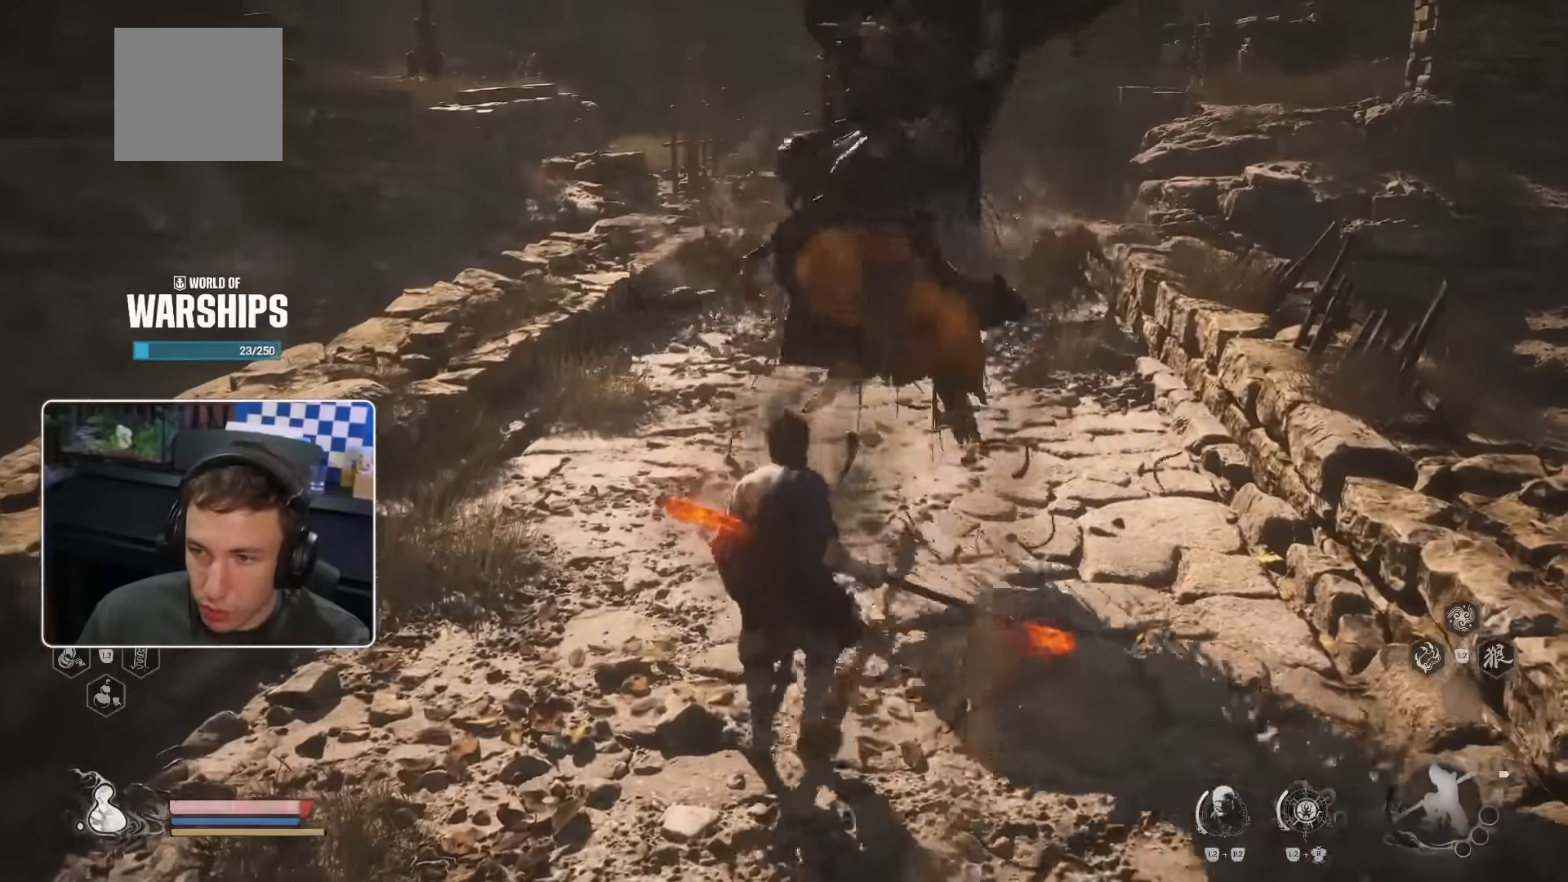
{"dt_ms": 500, "buttons": [], "left_stick": "up", "right_stick": "down-right", "events": [[100, "CIRCLE", "down"], [216, "CIRCLE", "up"], [233, "left_stick", "up"], [383, "right_stick", "down-right"]]}
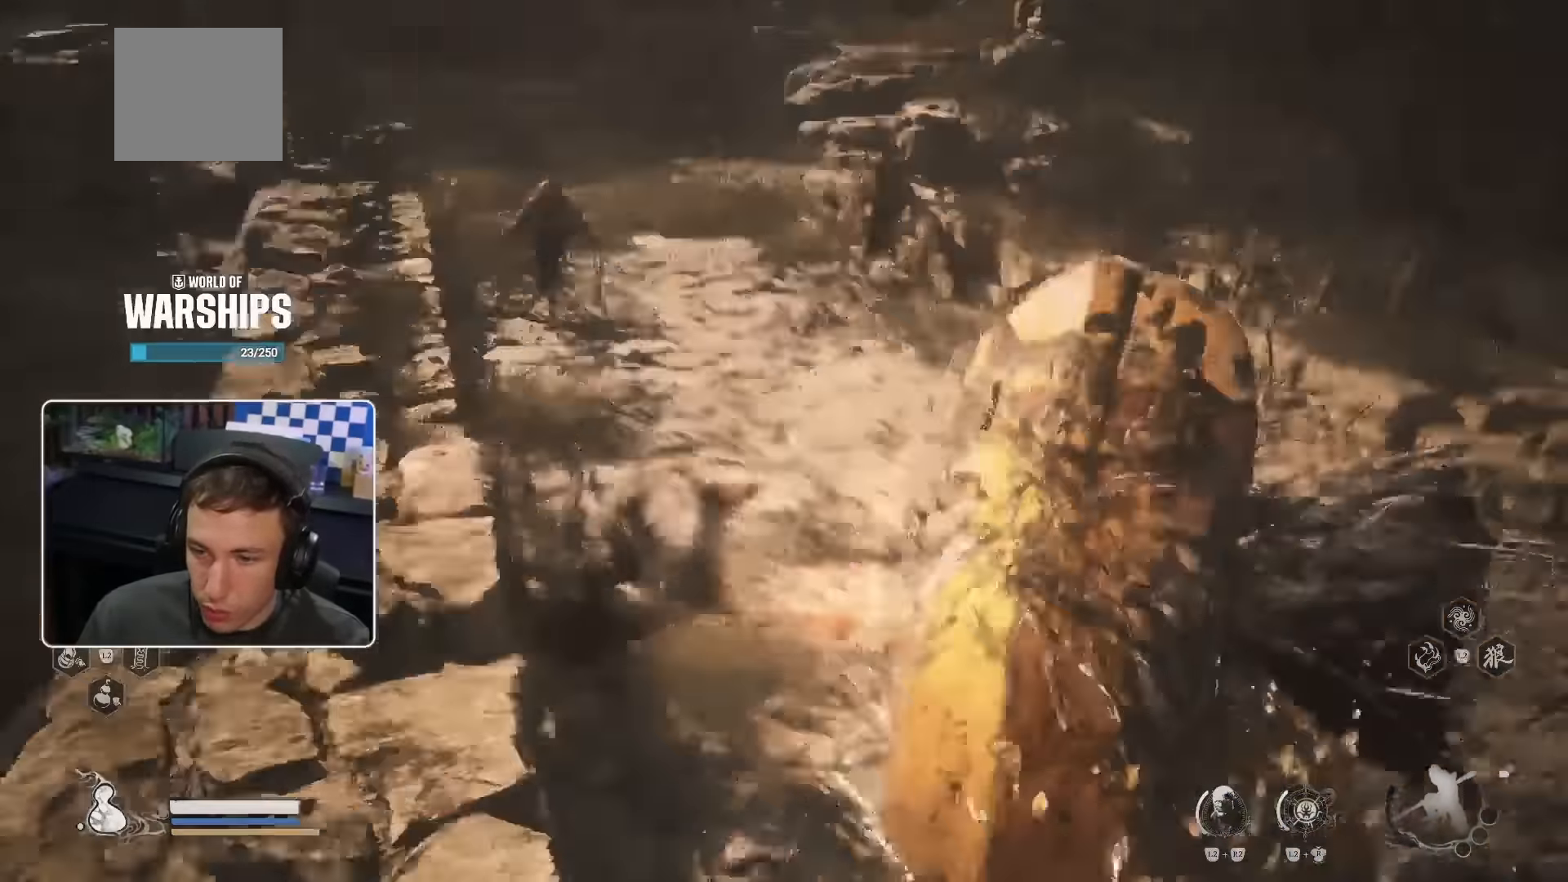
{"dt_ms": 500, "buttons": [], "left_stick": "up", "right_stick": "left", "events": [[166, "right_stick", "center"], [383, "right_stick", "left"]]}
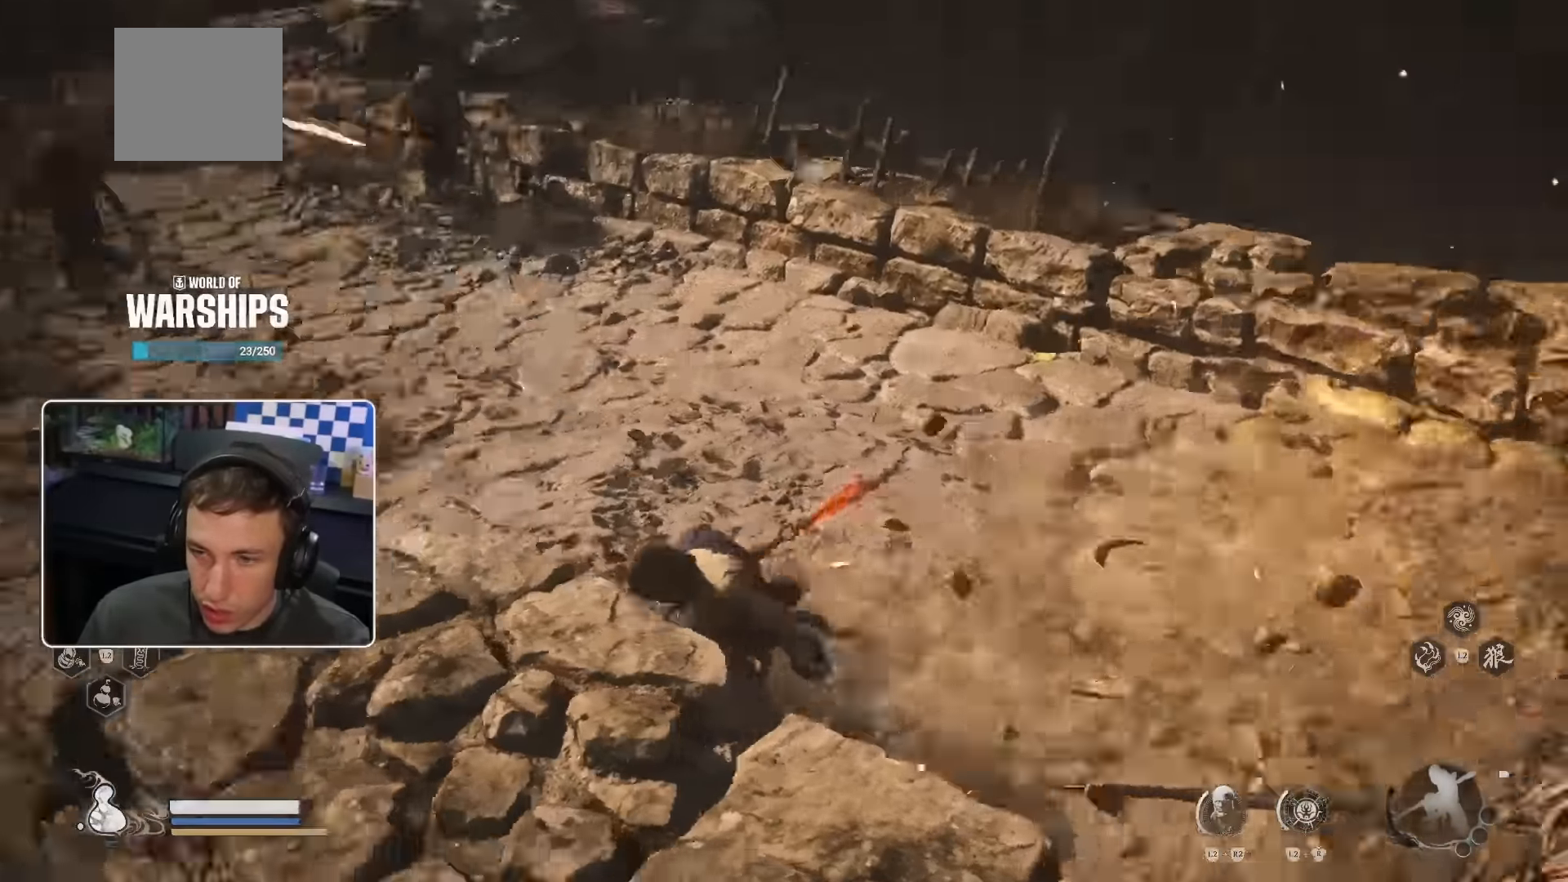
{"dt_ms": 500, "buttons": [], "left_stick": "up", "right_stick": "center", "events": [[83, "right_stick", "center"]]}
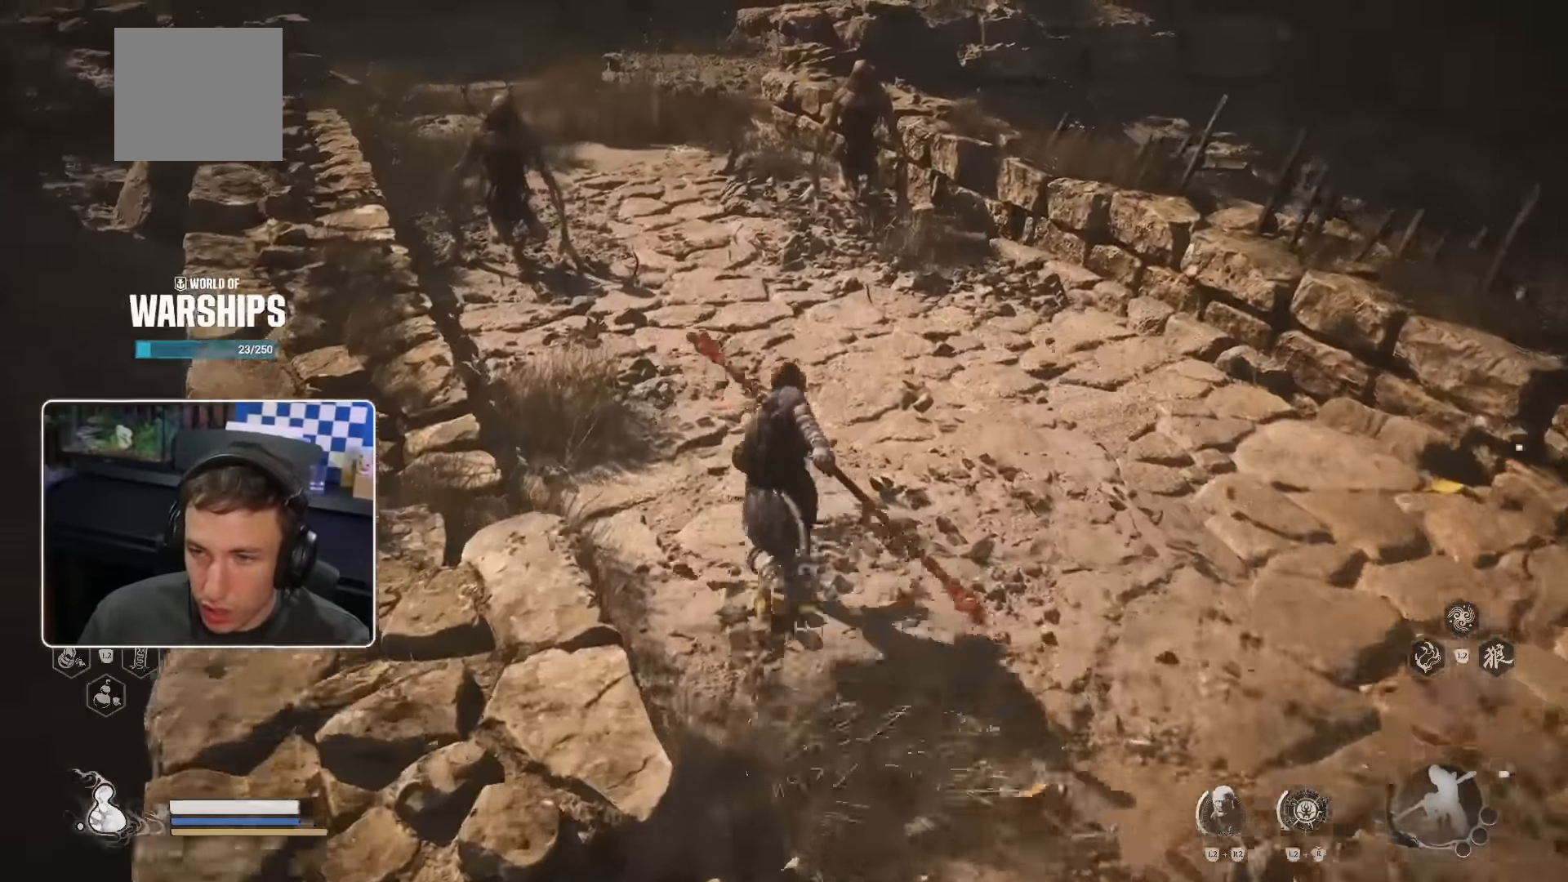
{"dt_ms": 500, "buttons": ["R1", "R3"], "left_stick": "up-left", "right_stick": "center", "events": [[100, "left_stick", "up-left"], [400, "R3", "down"], [450, "R1", "down"]]}
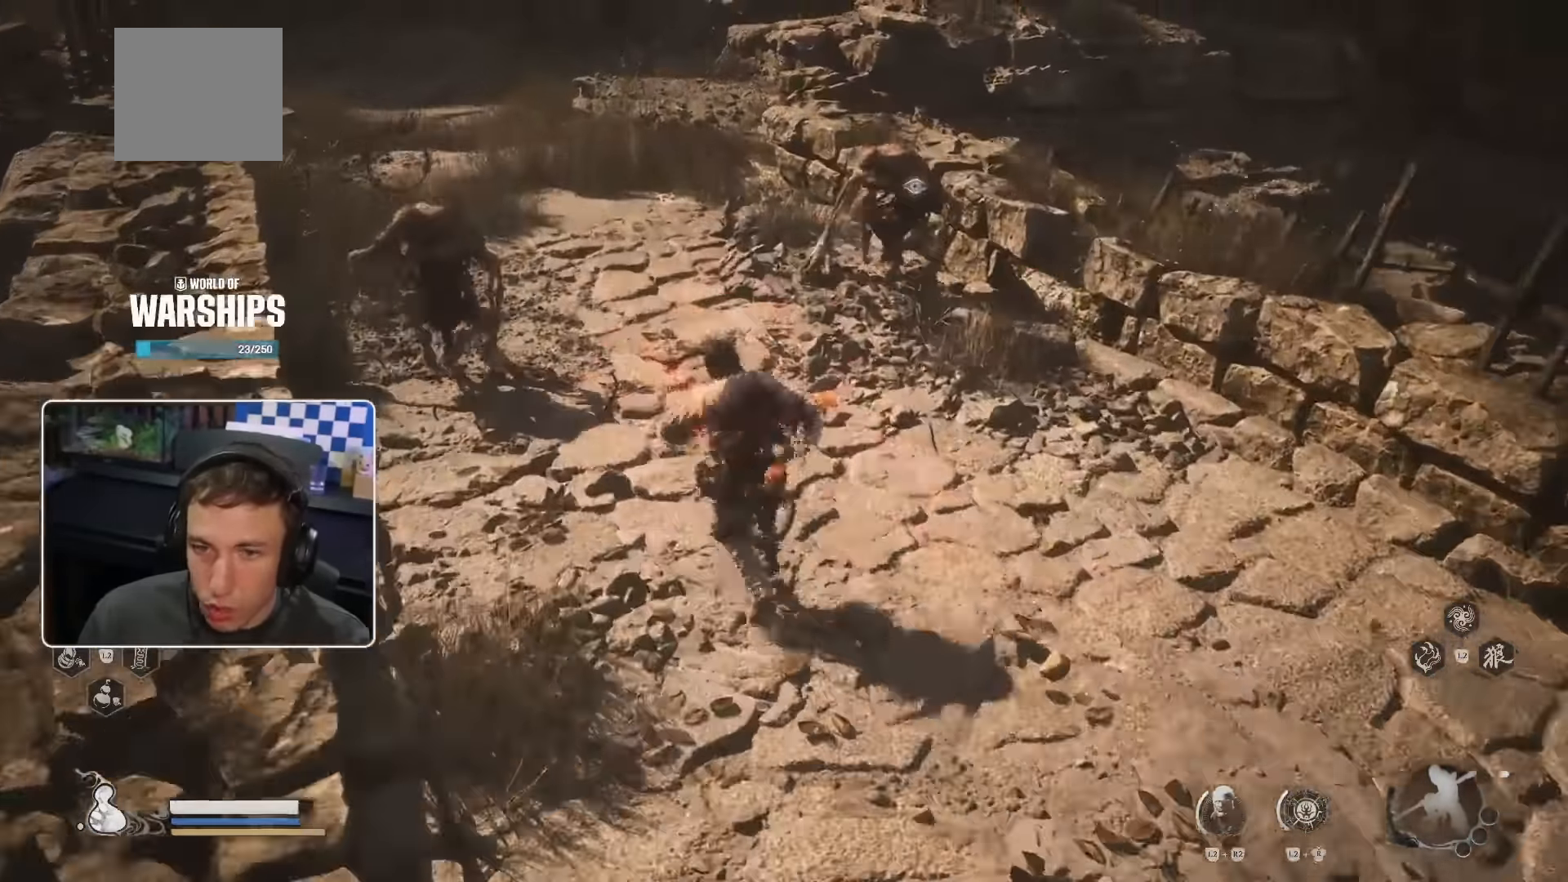
{"dt_ms": 500, "buttons": [], "left_stick": "up", "right_stick": "center", "events": [[33, "R3", "up"], [83, "R1", "up"], [133, "R1", "down"], [233, "R1", "up"], [283, "R1", "down"], [366, "R1", "up"], [416, "left_stick", "up"], [433, "R1", "down"], [500, "R1", "up"]]}
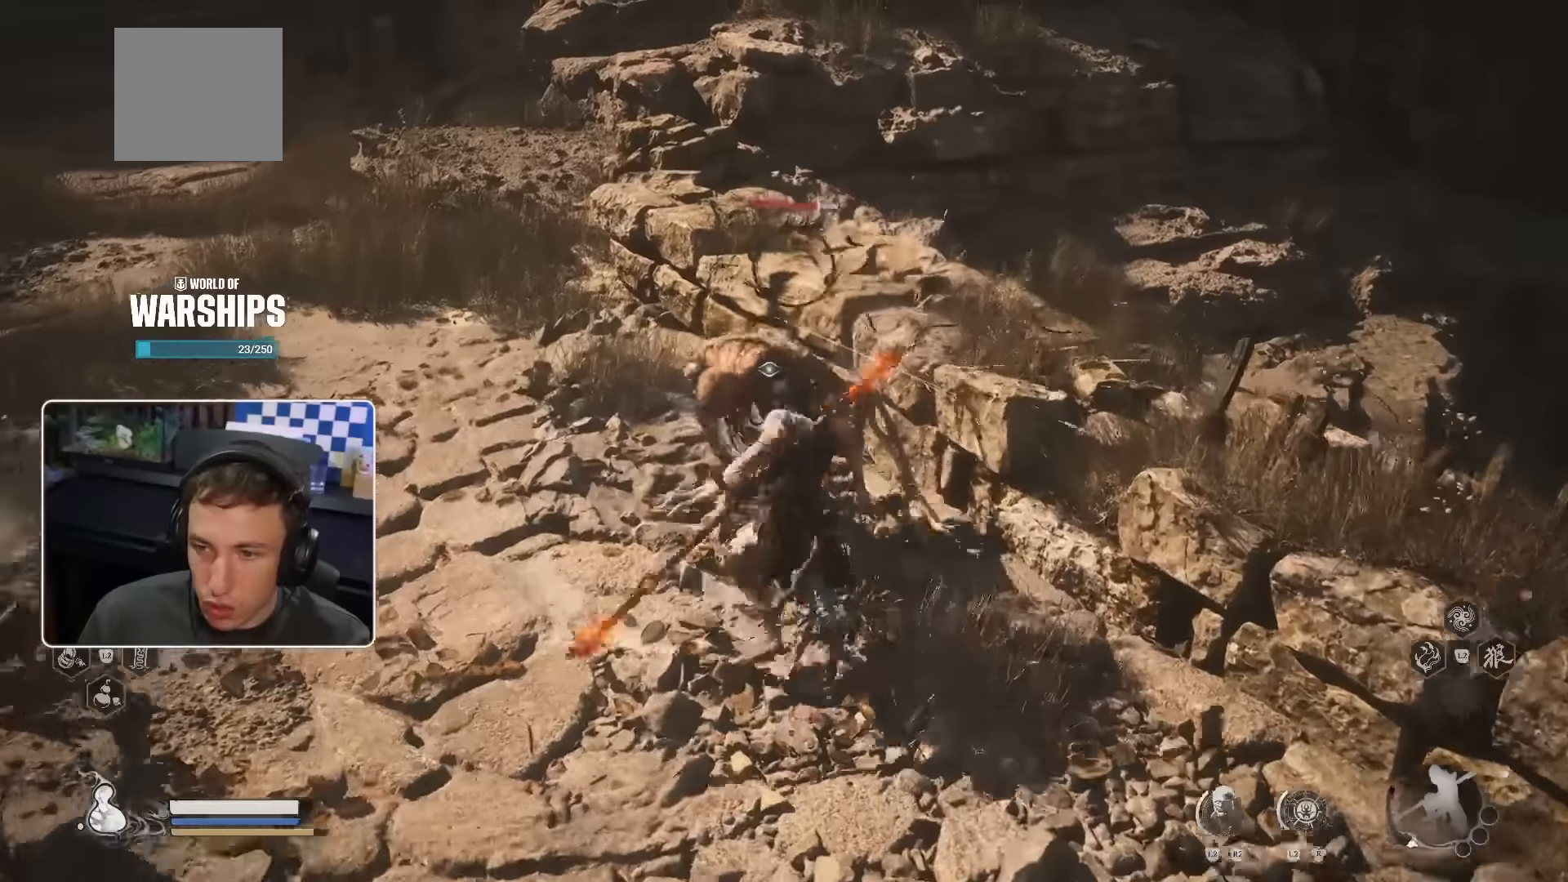
{"dt_ms": 500, "buttons": ["R1"], "left_stick": "up", "right_stick": "center", "events": [[50, "R1", "down"], [150, "R1", "up"], [200, "R1", "down"], [266, "R1", "up"], [333, "R1", "down"], [416, "R1", "up"], [466, "R1", "down"]]}
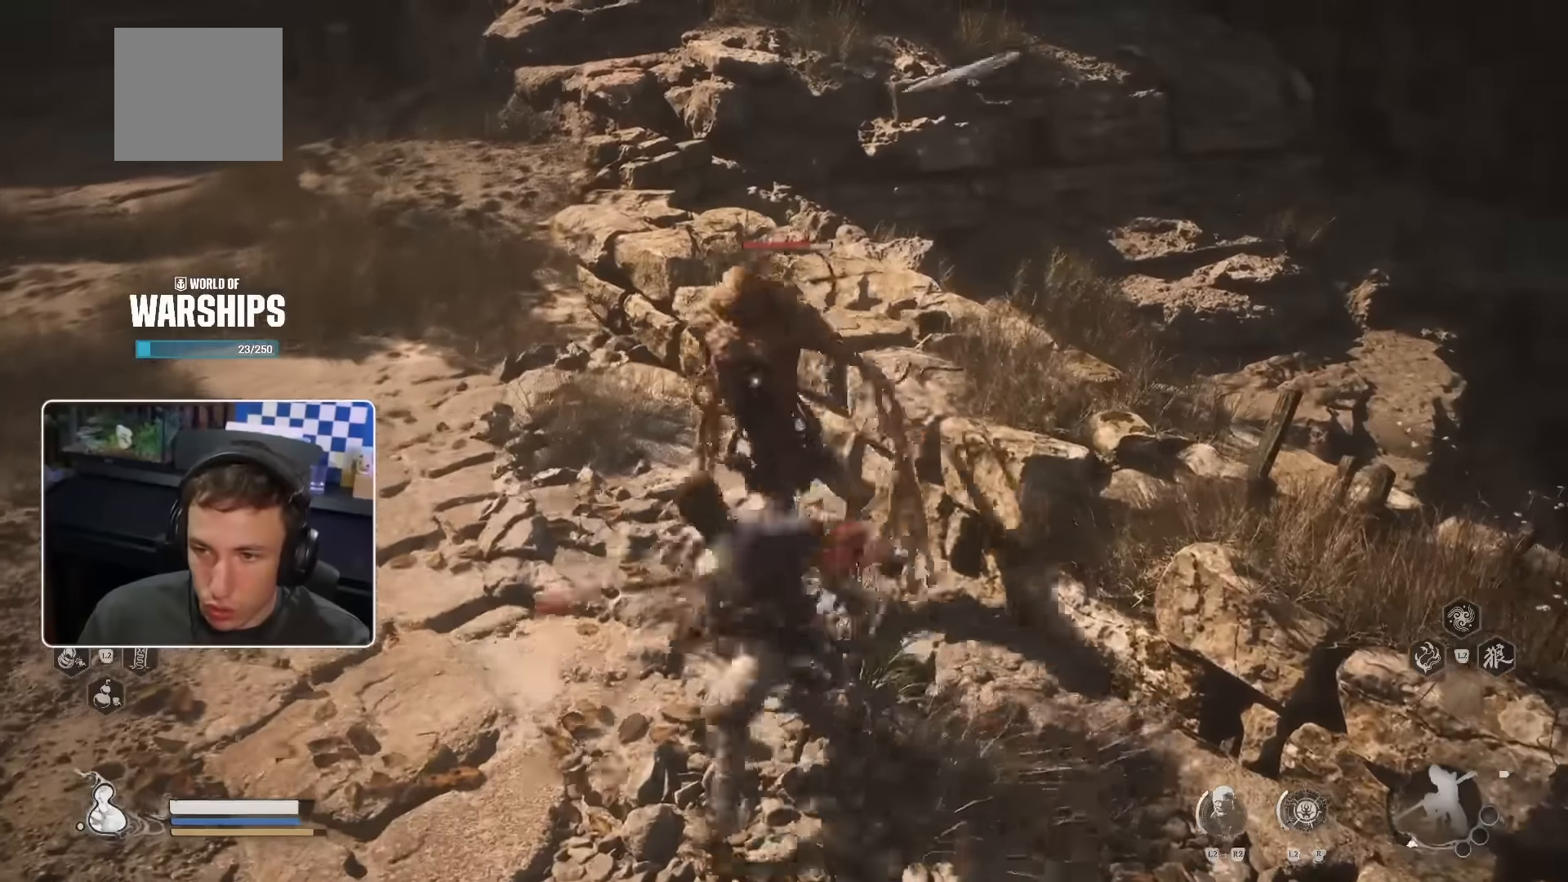
{"dt_ms": 500, "buttons": ["R1"], "left_stick": "up", "right_stick": "center", "events": [[33, "R1", "up"], [100, "R1", "down"], [166, "R1", "up"], [233, "R1", "down"], [300, "R1", "up"], [366, "R1", "down"], [450, "R1", "up"], [500, "R1", "down"]]}
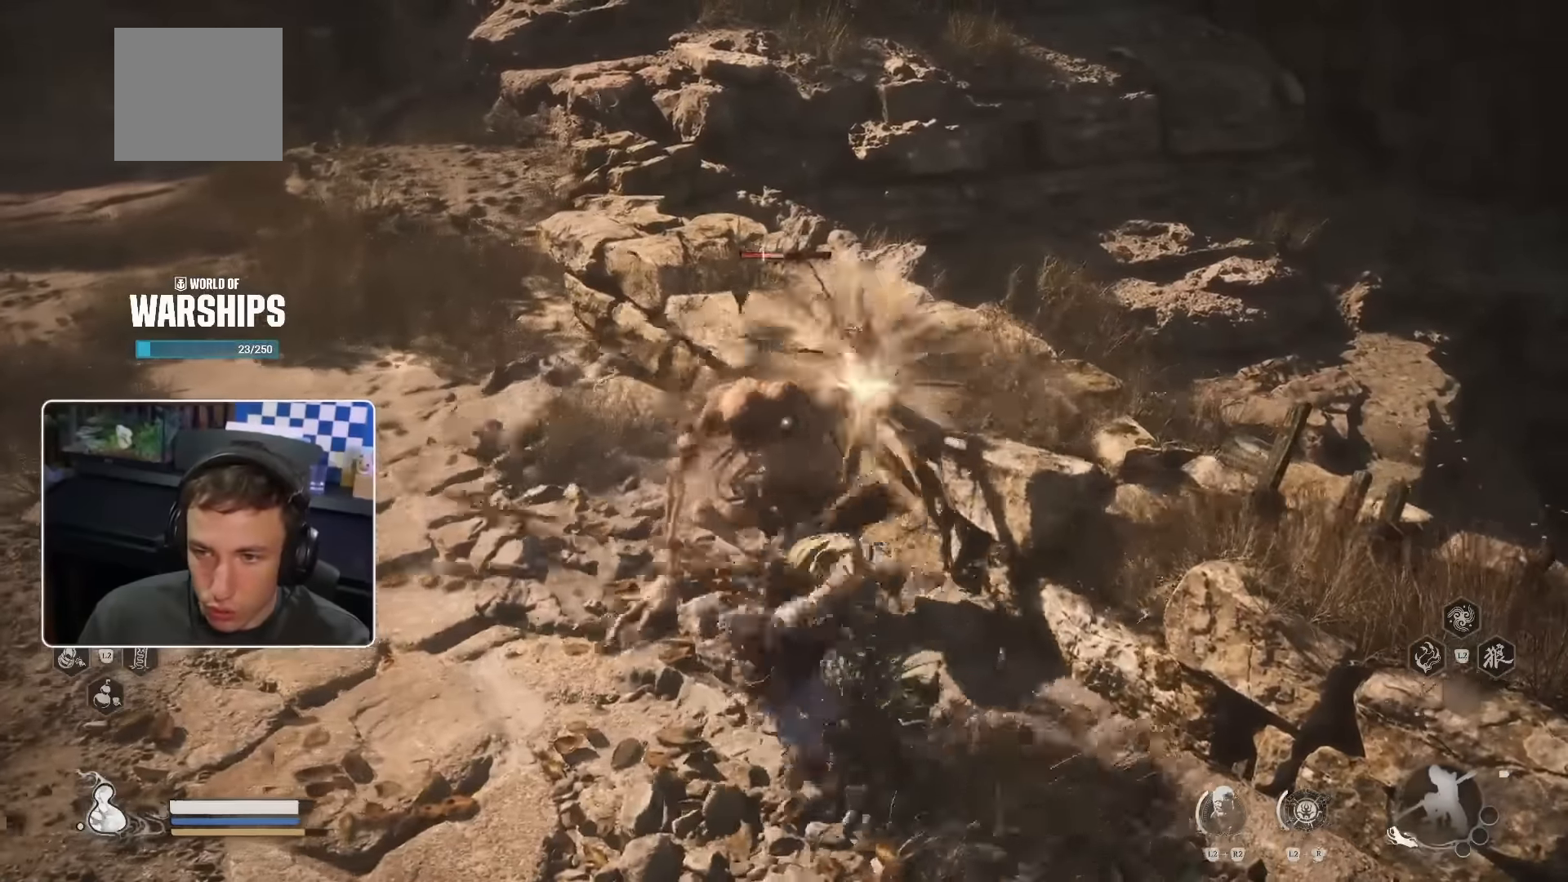
{"dt_ms": 500, "buttons": [], "left_stick": "up", "right_stick": "center", "events": [[100, "R1", "up"], [166, "R1", "down"], [216, "R1", "up"], [300, "R1", "down"], [350, "R1", "up"]]}
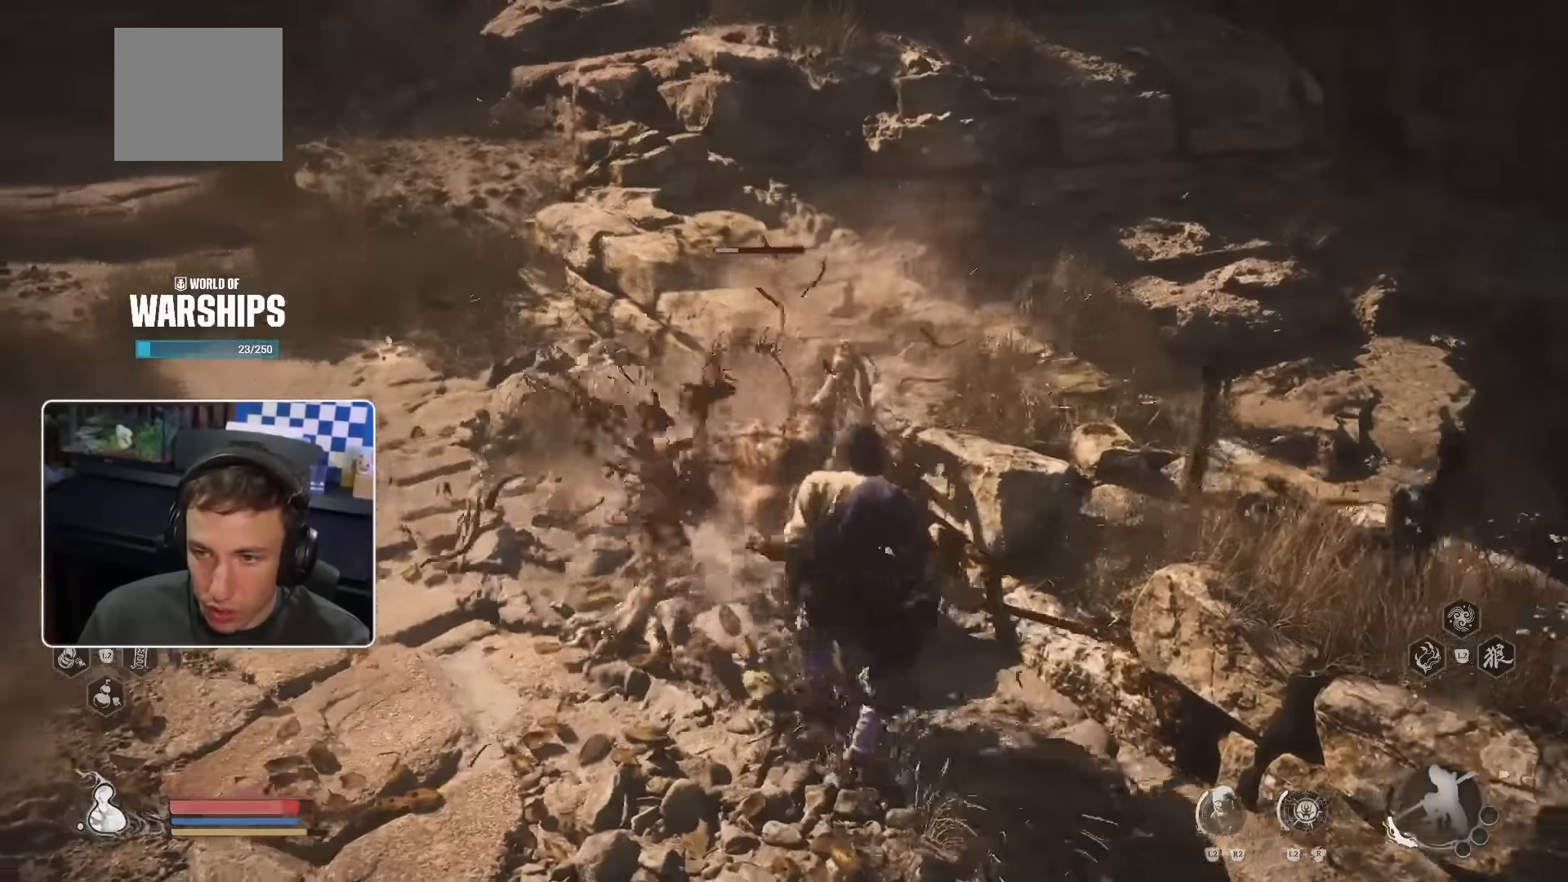
{"dt_ms": 500, "buttons": [], "left_stick": "up", "right_stick": "center", "events": [[133, "right_stick", "left"], [383, "R1", "down"], [416, "right_stick", "center"], [483, "R1", "up"]]}
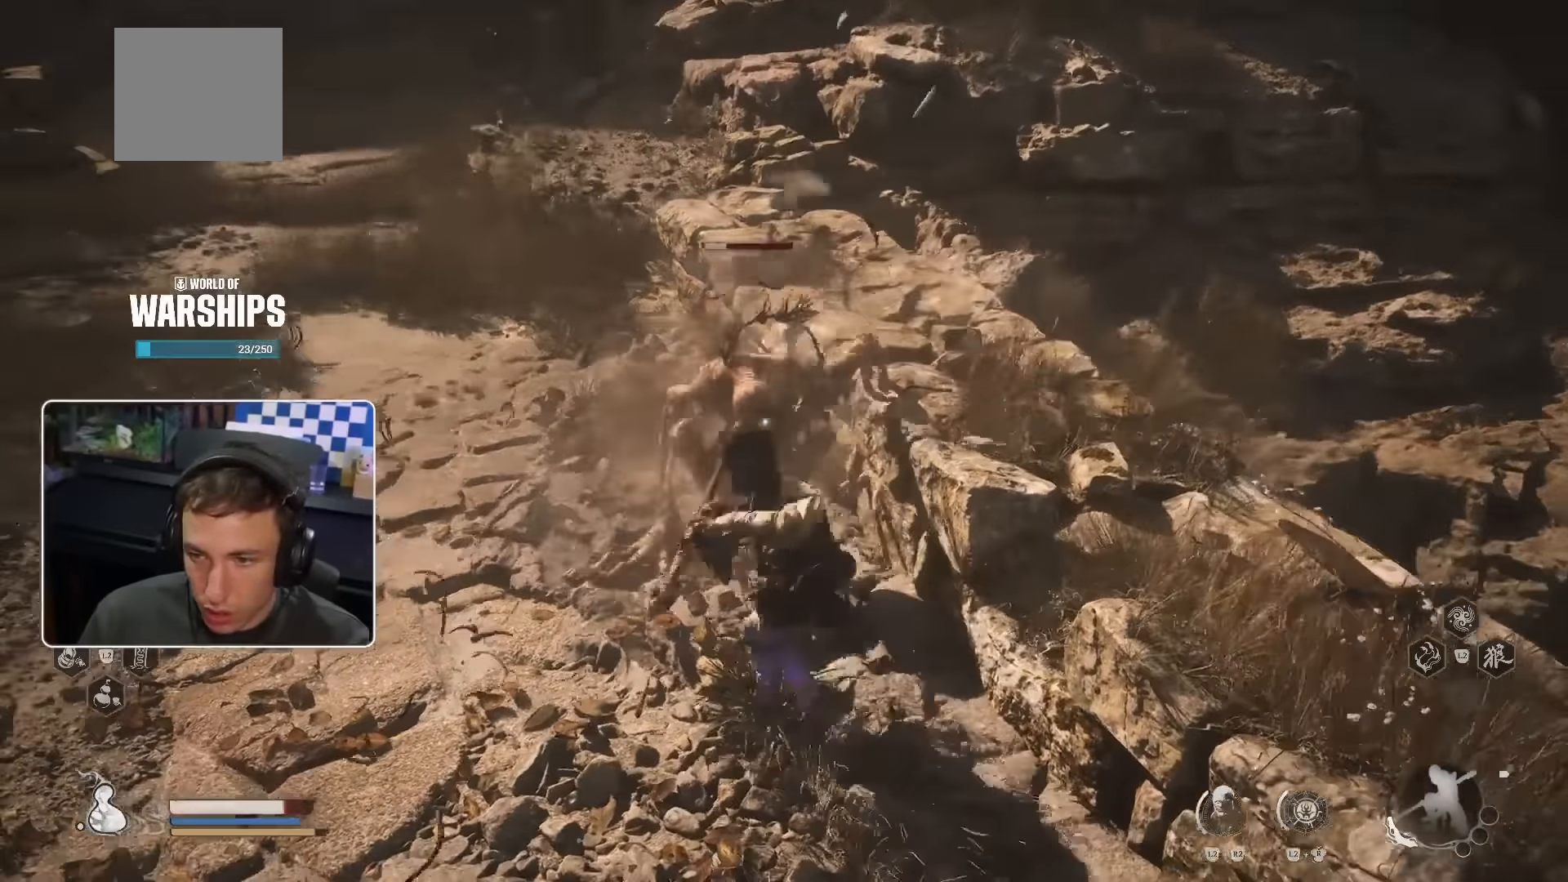
{"dt_ms": 500, "buttons": [], "left_stick": "up", "right_stick": "left", "events": [[200, "right_stick", "left"], [383, "R3", "down"], [500, "R3", "up"]]}
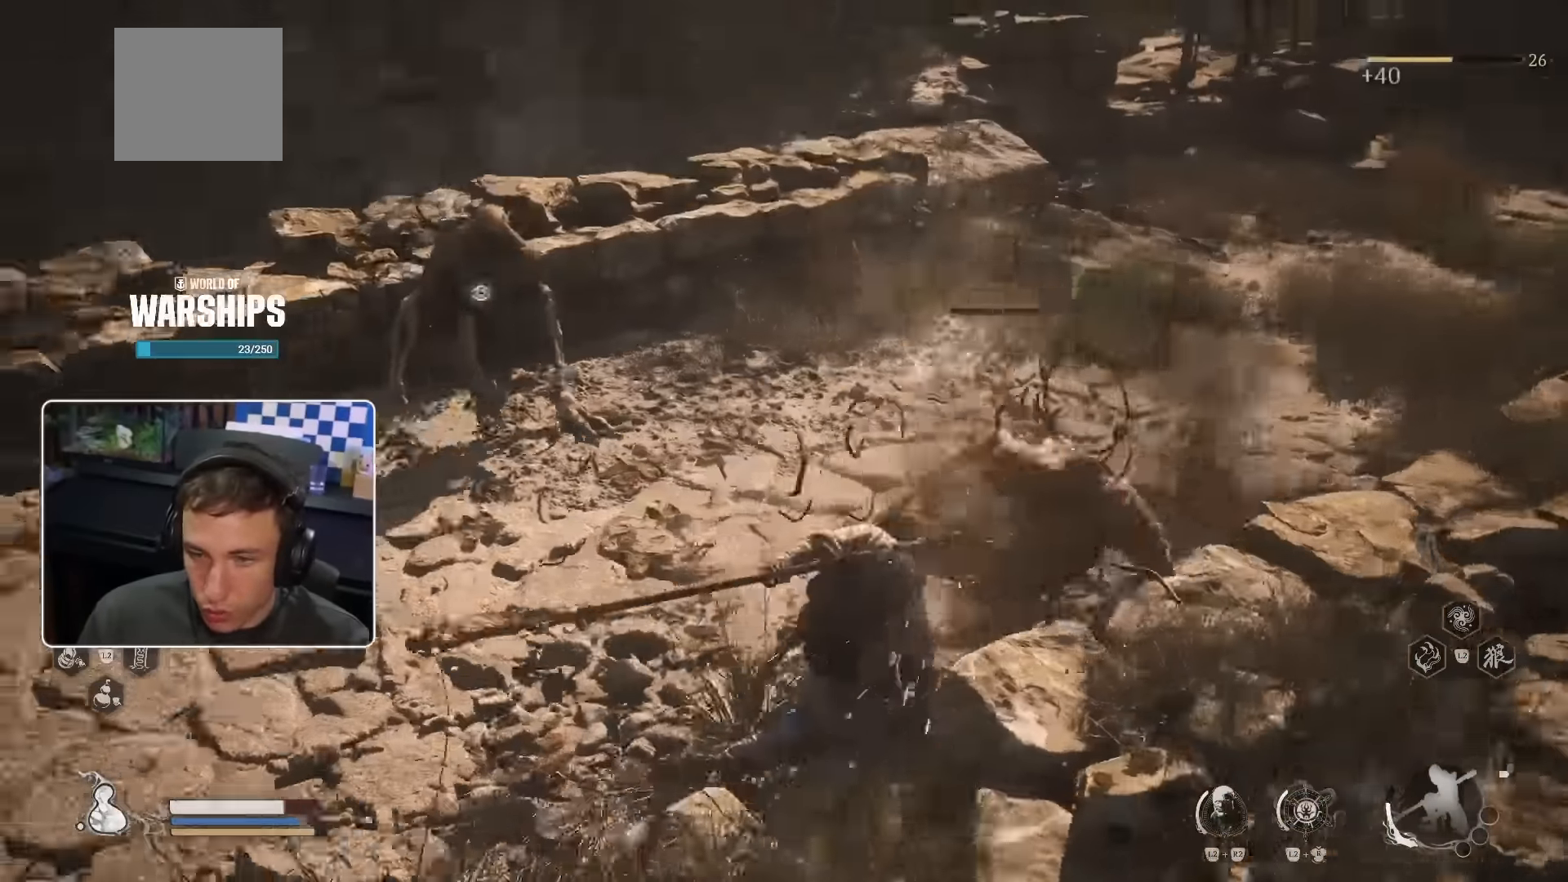
{"dt_ms": 1000, "buttons": ["R1"], "left_stick": "up", "right_stick": "center"}
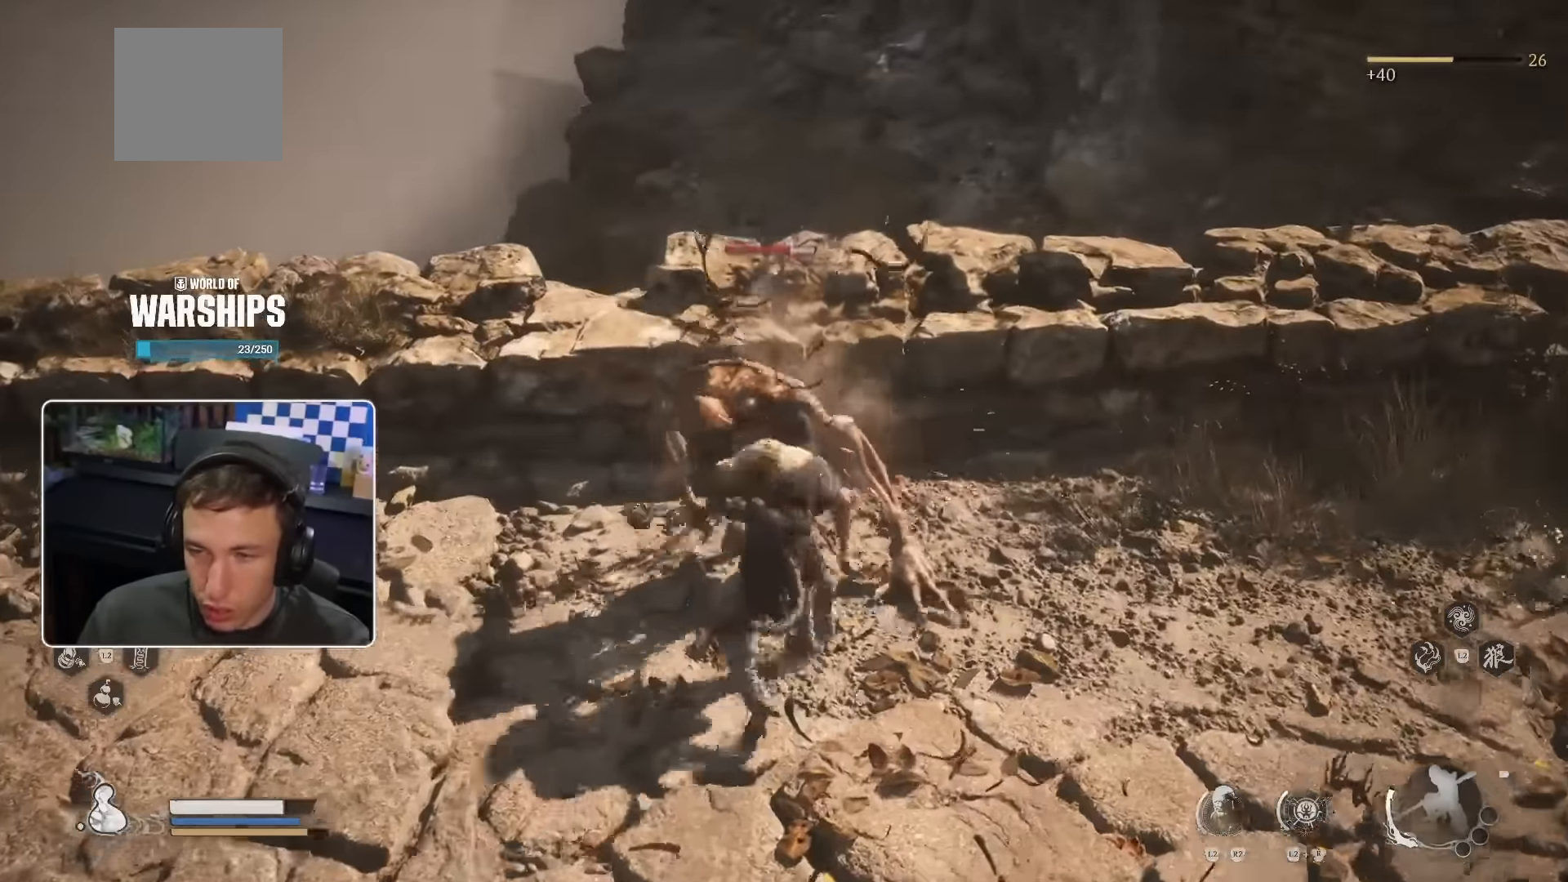
{"dt_ms": 500, "buttons": [], "left_stick": "up", "right_stick": "center"}
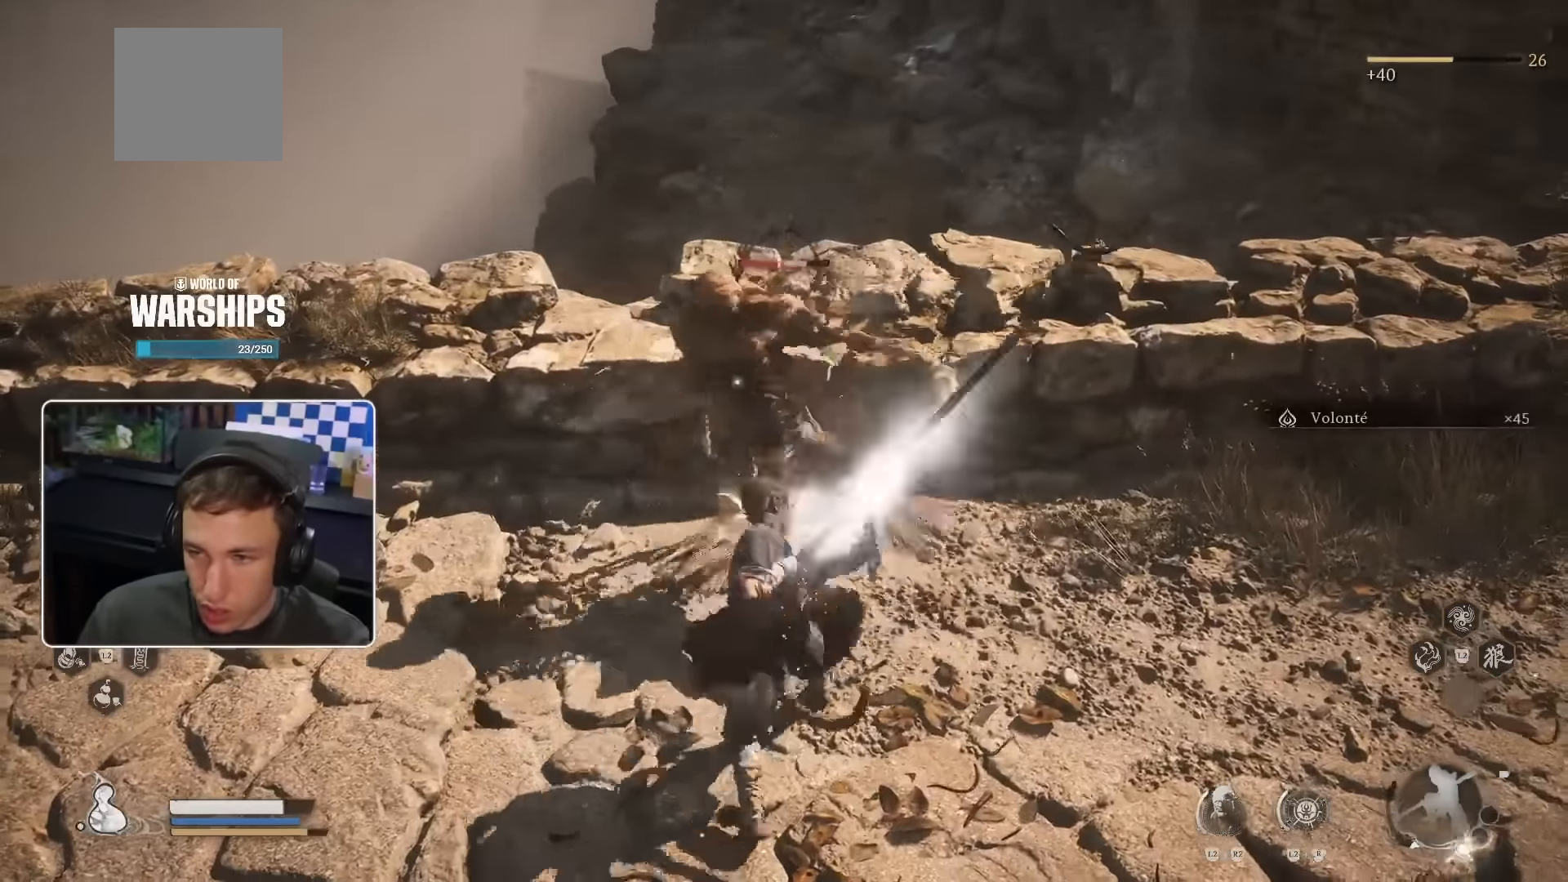
{"dt_ms": 500, "buttons": ["R1"], "left_stick": "up", "right_stick": "center", "events": [[200, "R1", "down"], [250, "R1", "up"], [316, "R1", "down"], [400, "R1", "up"], [466, "R1", "down"]]}
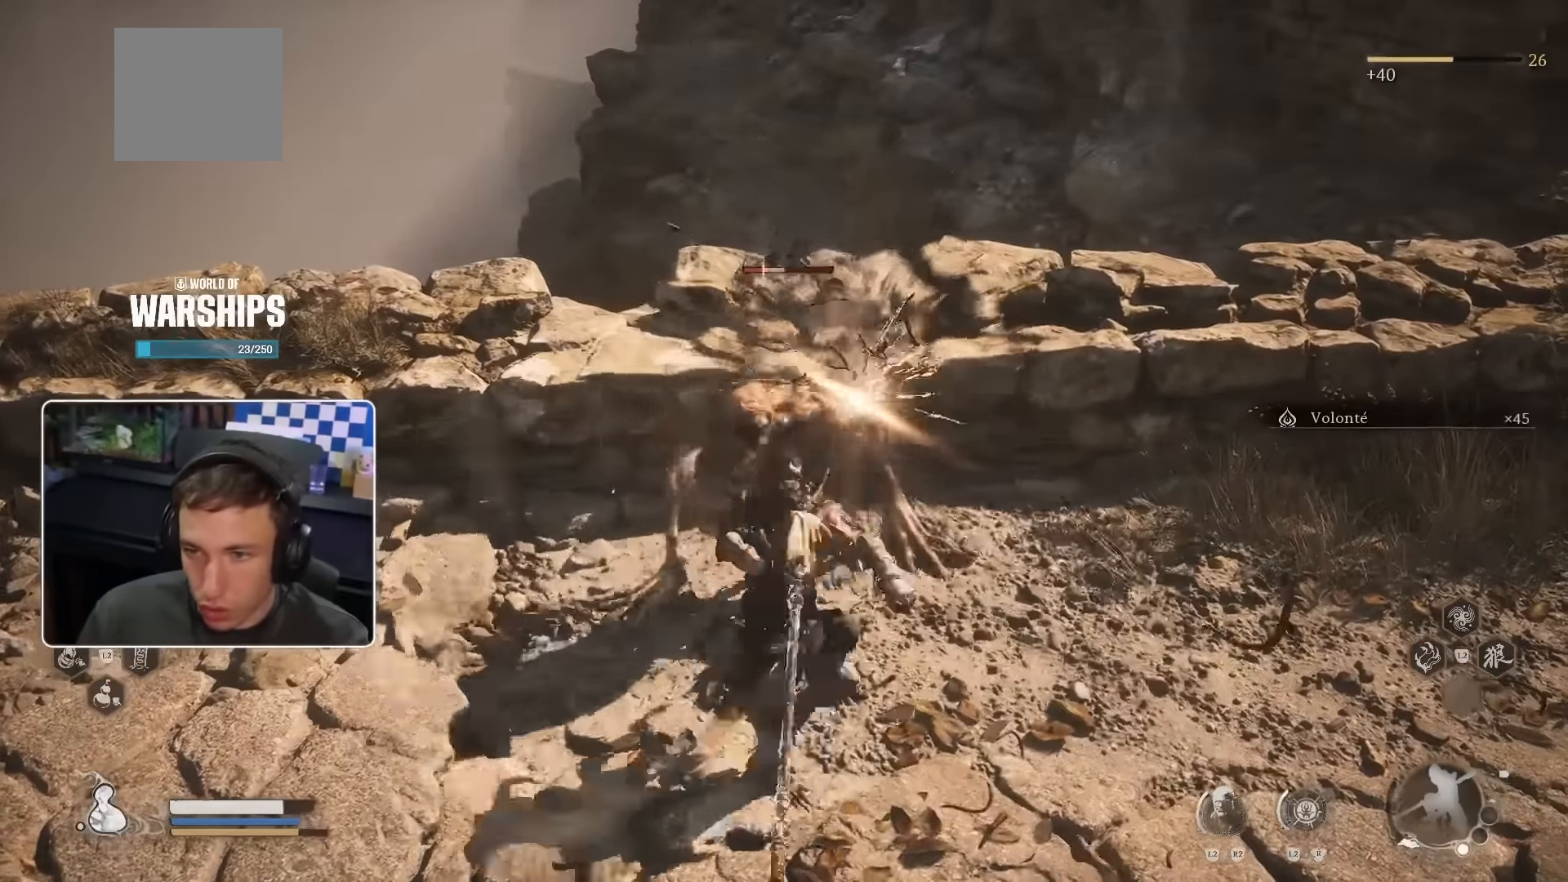
{"dt_ms": 500, "buttons": [], "left_stick": "up", "right_stick": "center"}
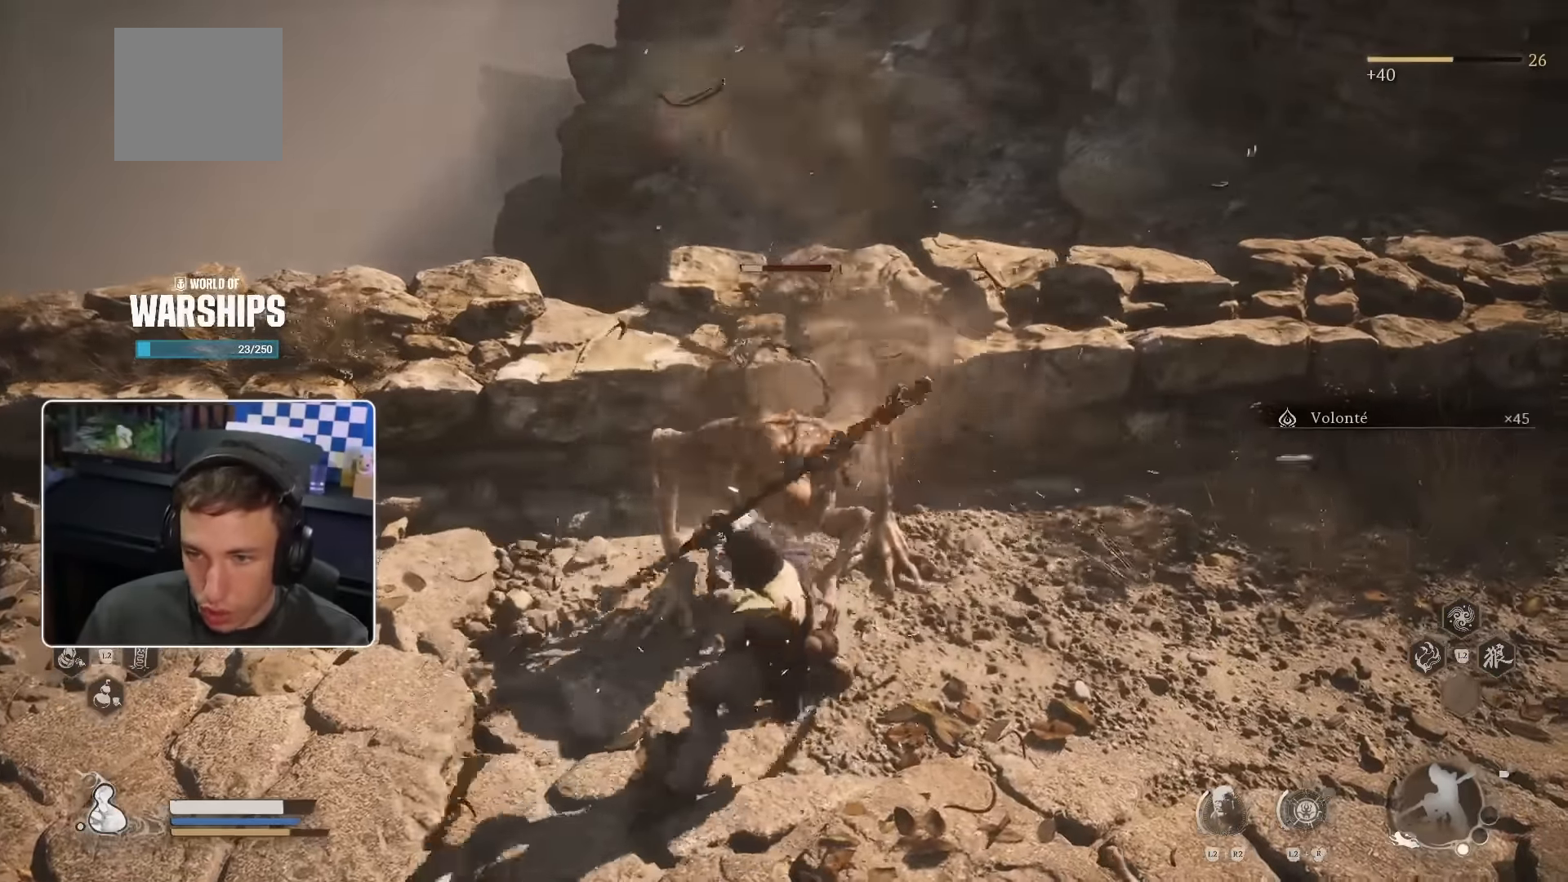
{"dt_ms": 500, "buttons": [], "left_stick": "right", "right_stick": "left"}
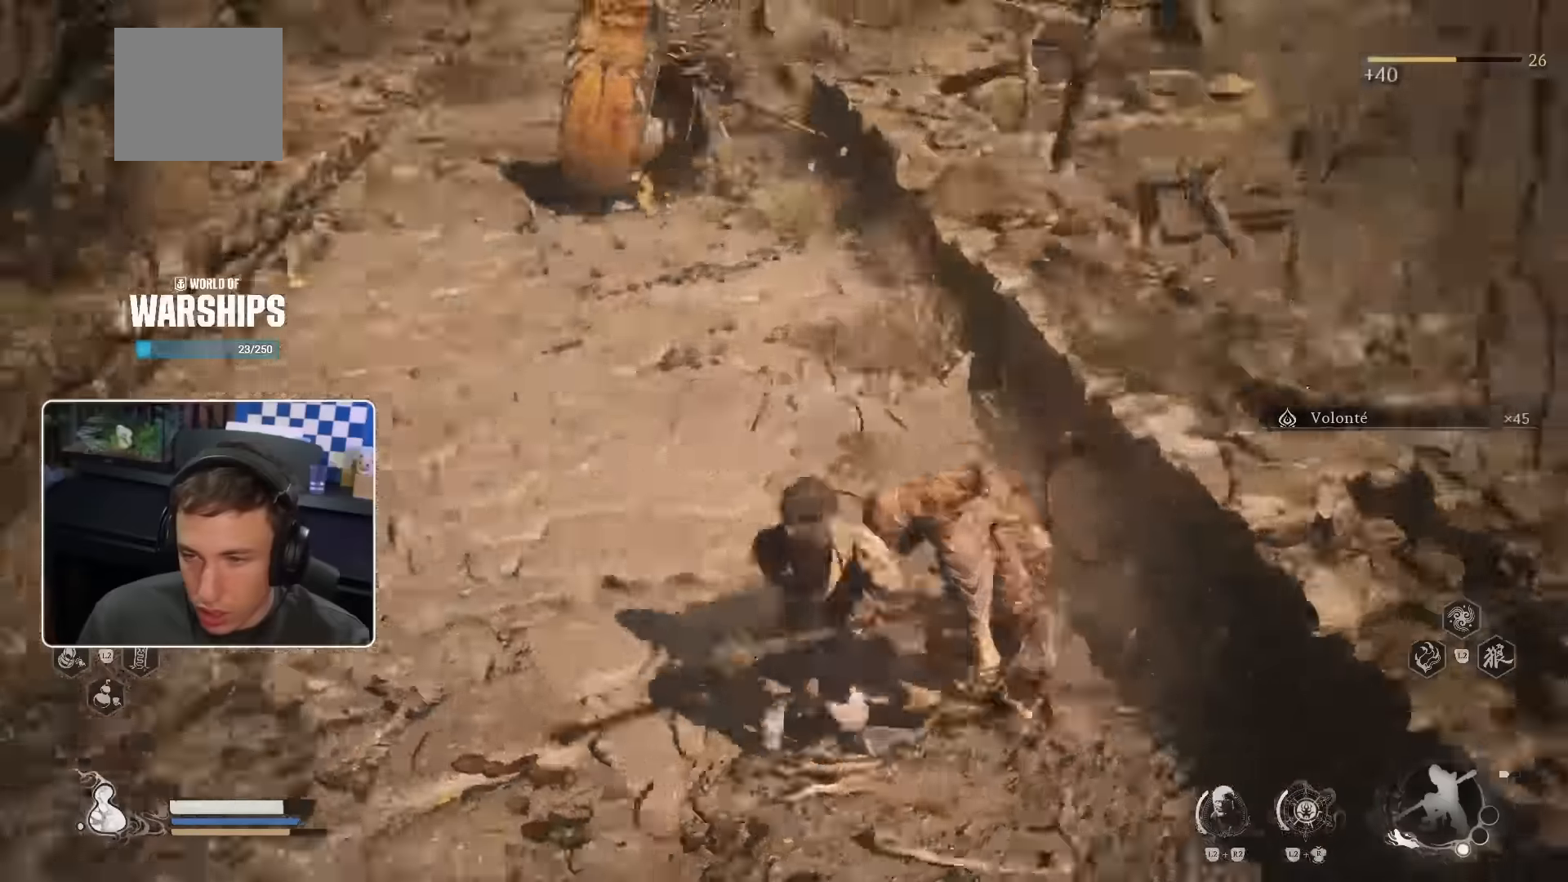
{"dt_ms": 500, "buttons": [], "left_stick": "up", "right_stick": "center", "events": [[33, "right_stick", "center"], [50, "left_stick", "up-right"], [333, "right_stick", "up-left"], [383, "right_stick", "center"], [417, "left_stick", "up"]]}
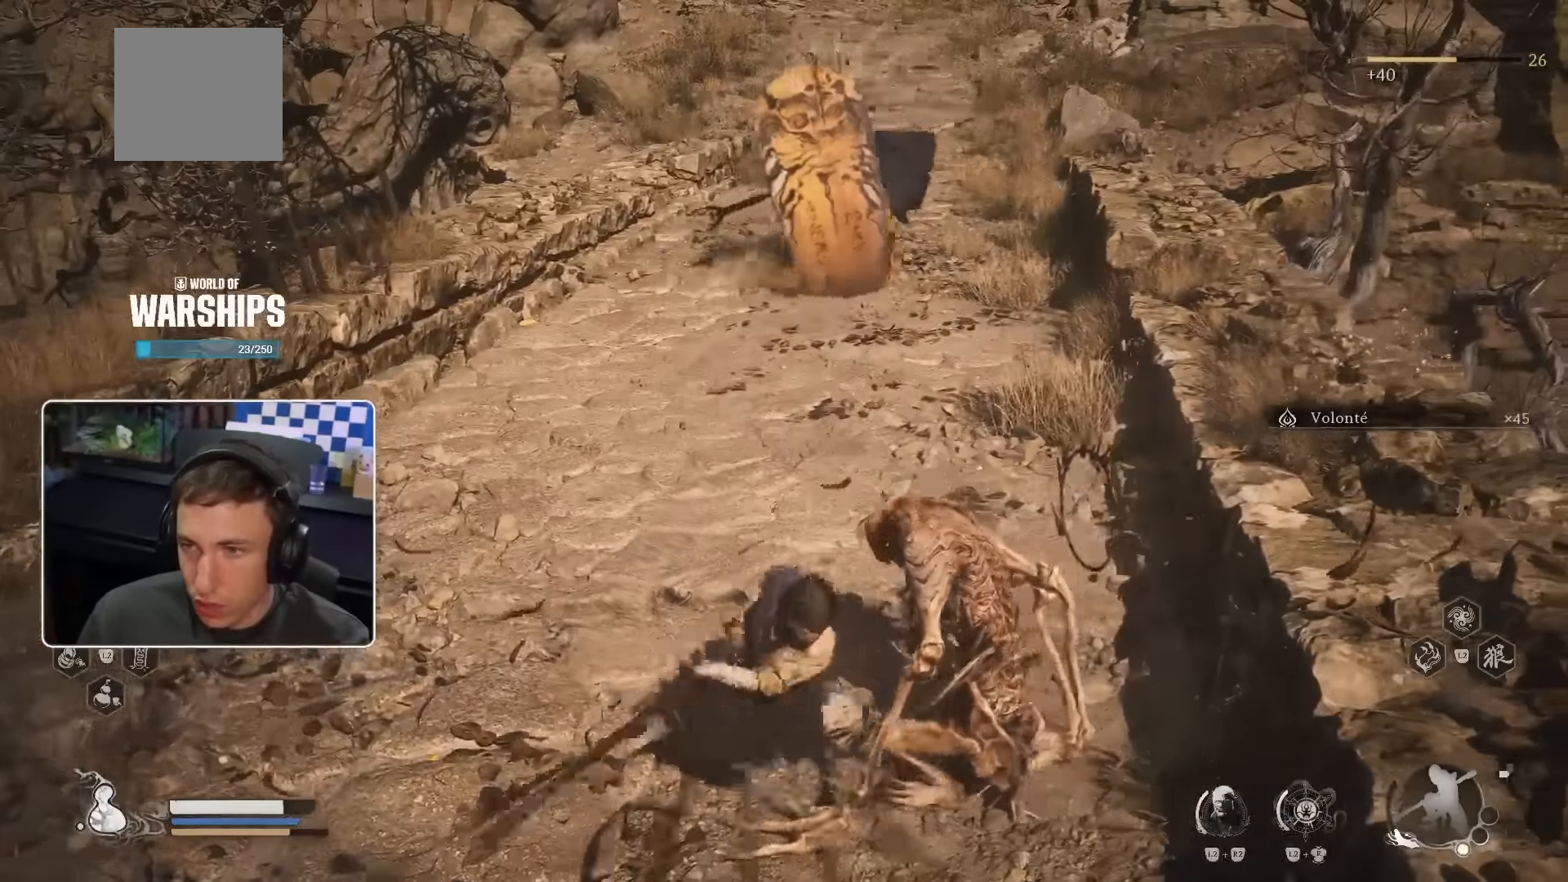
{"dt_ms": 500, "buttons": [], "left_stick": "up", "right_stick": "center", "events": []}
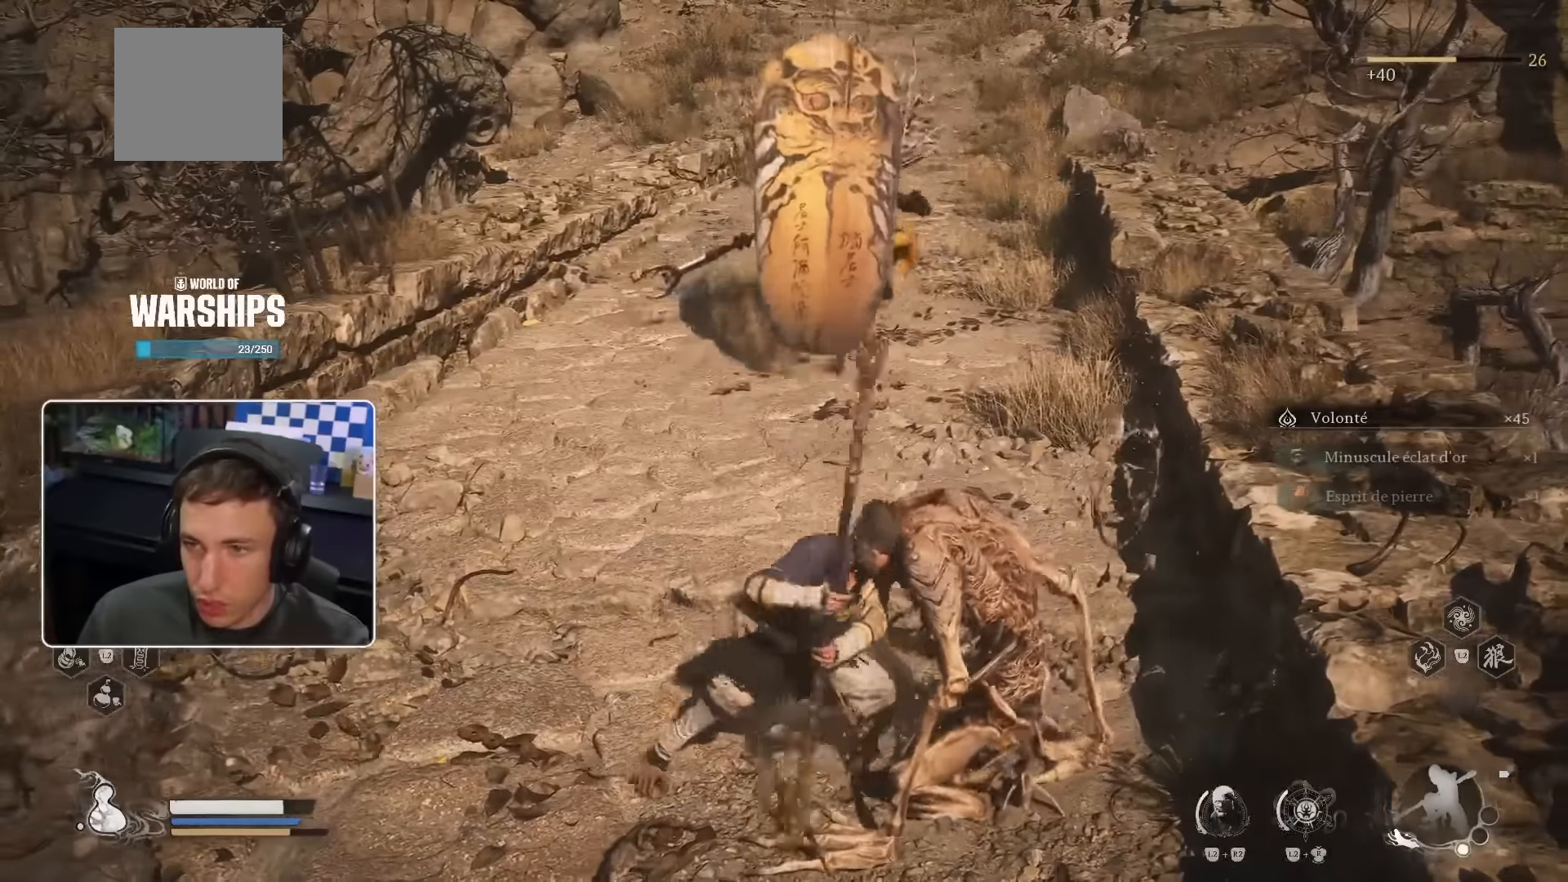
{"dt_ms": 500, "buttons": [], "left_stick": "up", "right_stick": "center", "events": []}
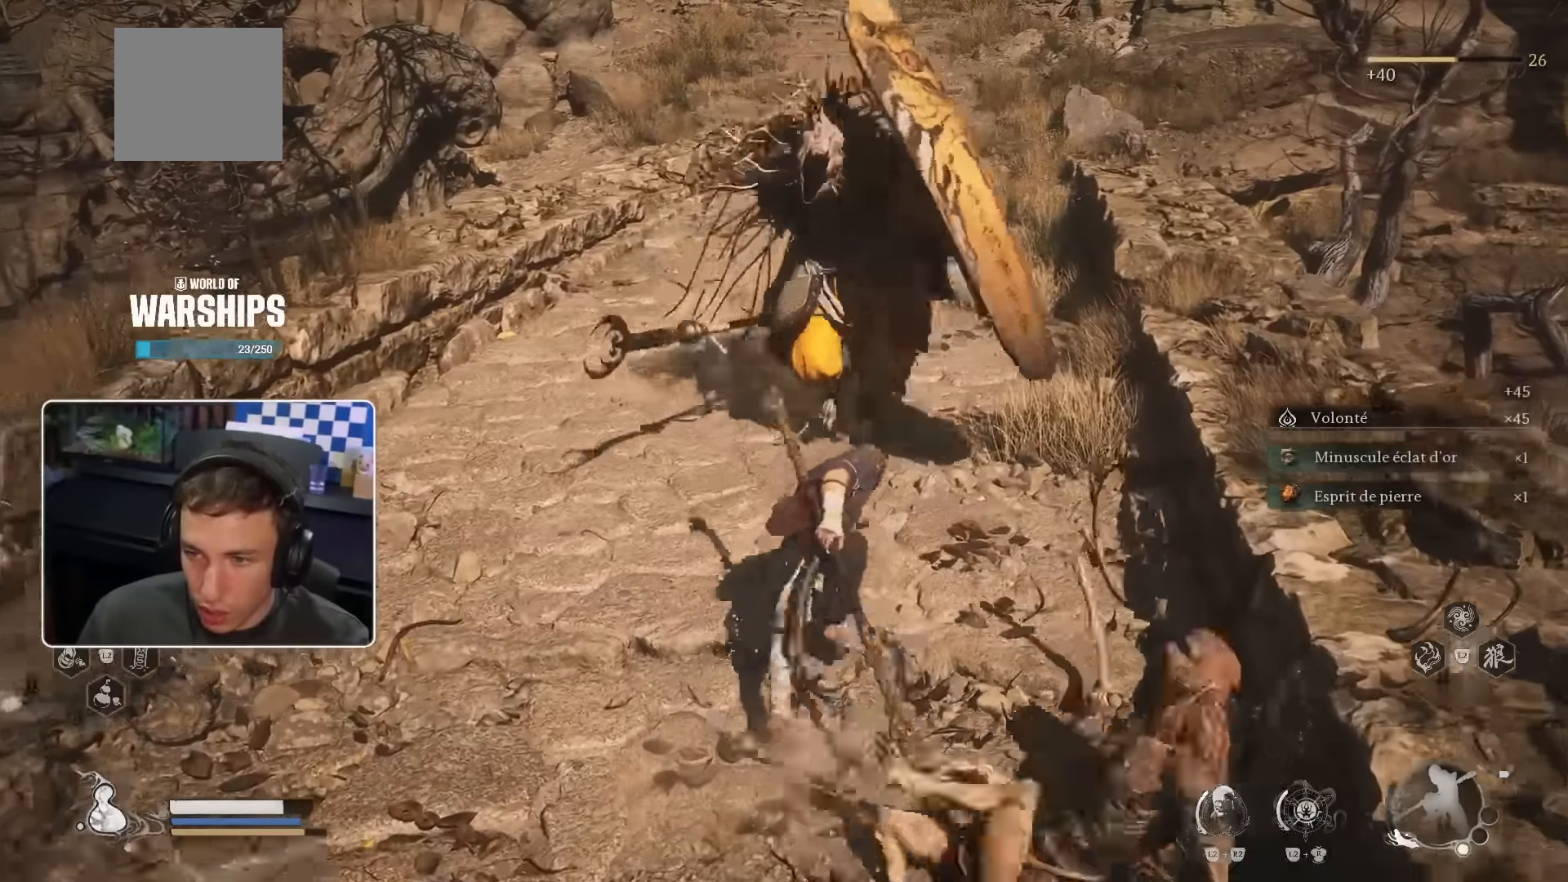
{"dt_ms": 500, "buttons": ["CIRCLE"], "left_stick": "up", "right_stick": "center", "events": [[333, "CIRCLE", "down"]]}
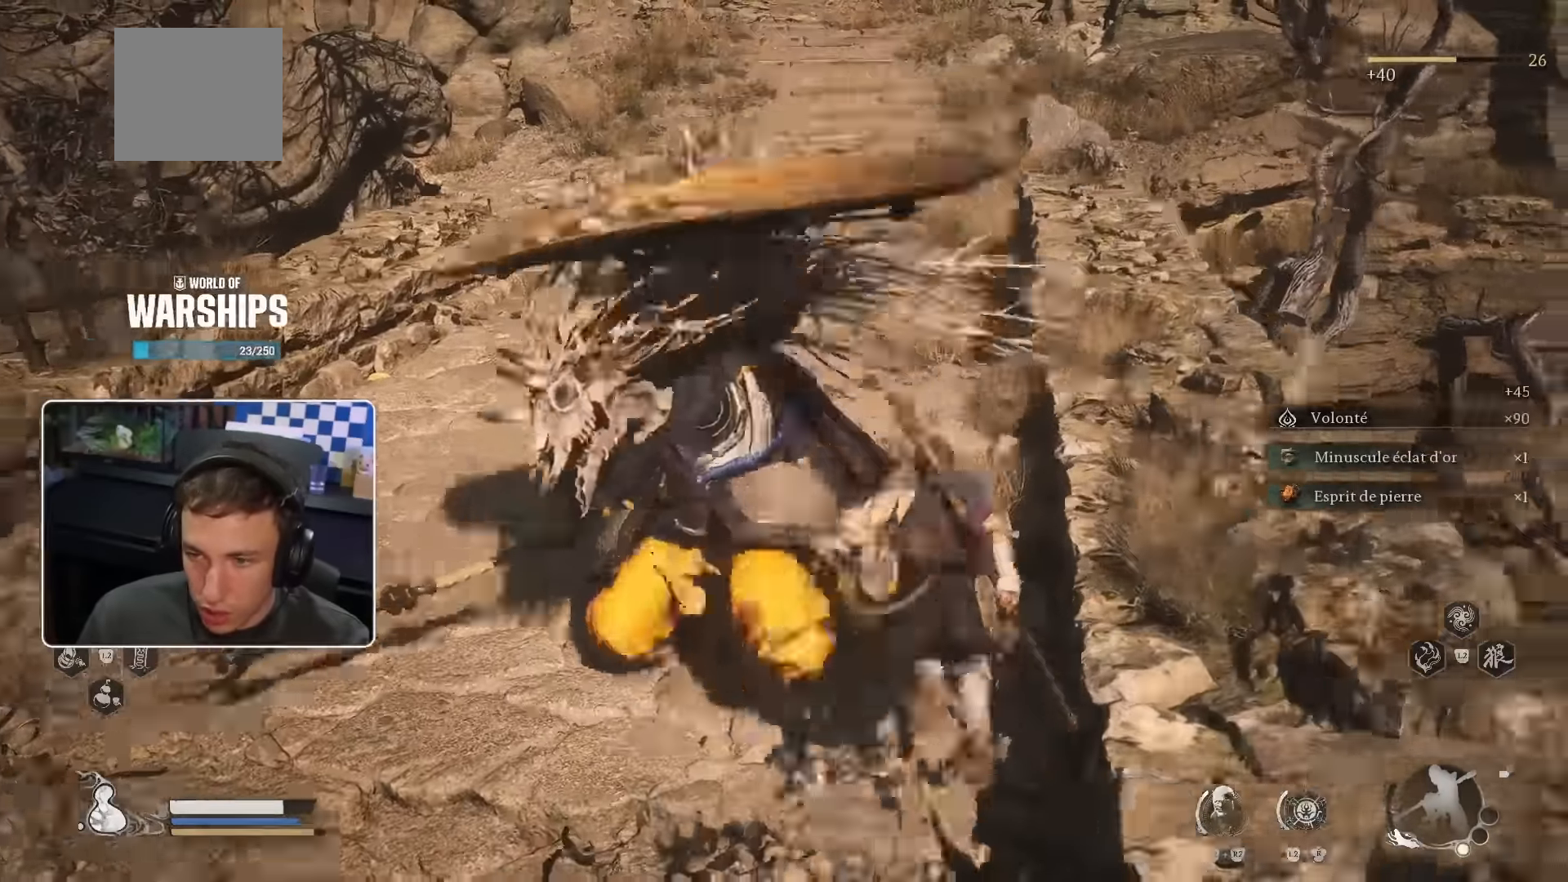
{"dt_ms": 500, "buttons": [], "left_stick": "up", "right_stick": "left", "events": [[83, "right_stick", "left"], [250, "CIRCLE", "up"]]}
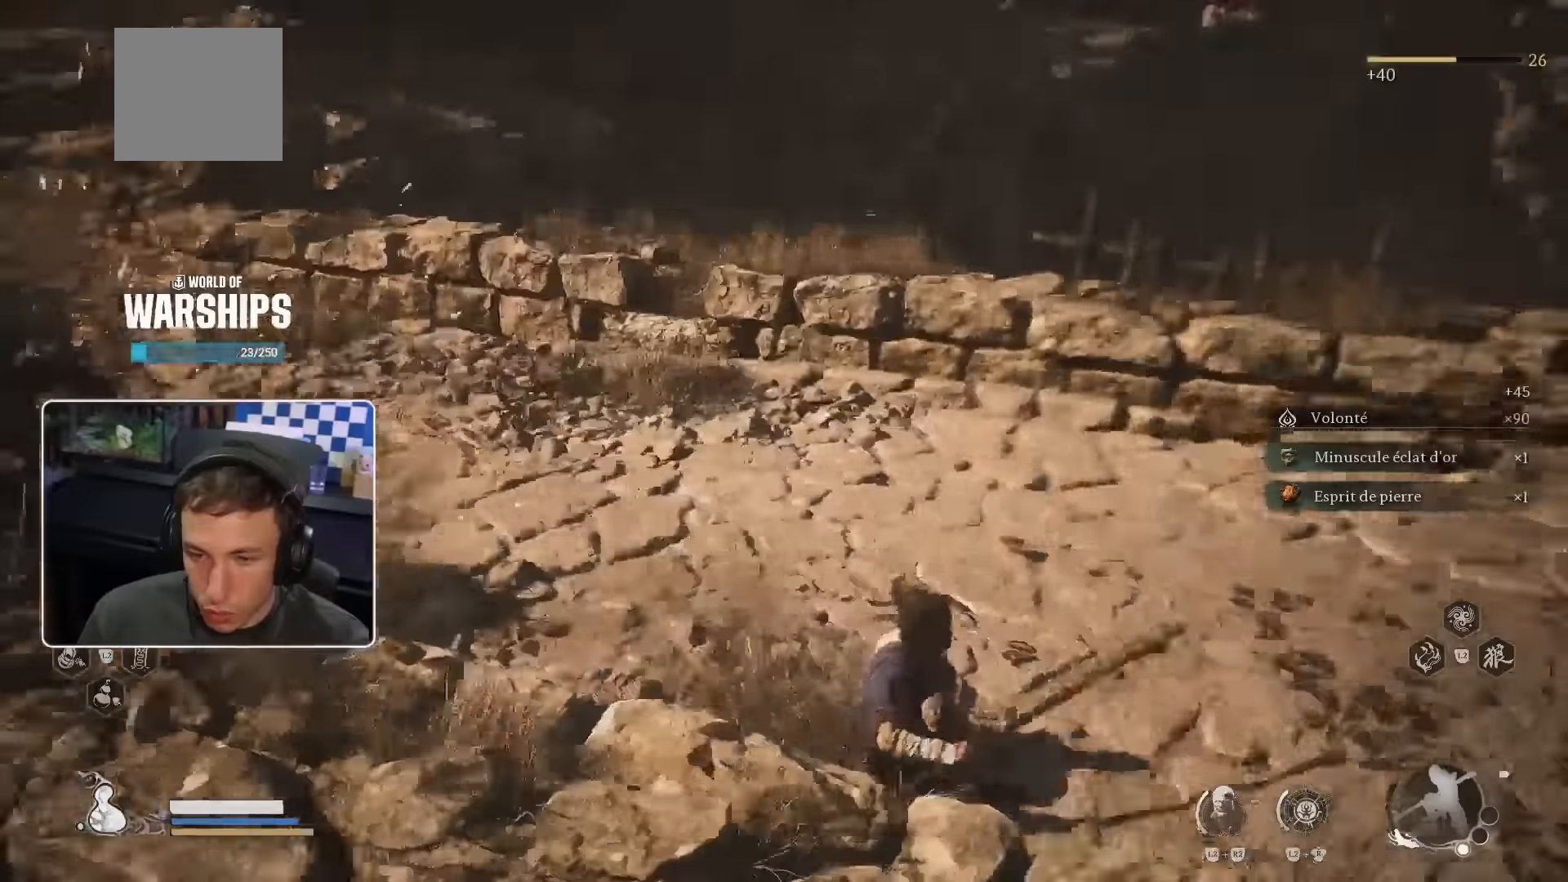
{"dt_ms": 500, "buttons": [], "left_stick": "up", "right_stick": "center", "events": [[83, "R1", "down"], [183, "right_stick", "center"], [217, "R1", "up"], [300, "R1", "down"], [350, "R1", "up"], [417, "R1", "down"], [500, "R1", "up"]]}
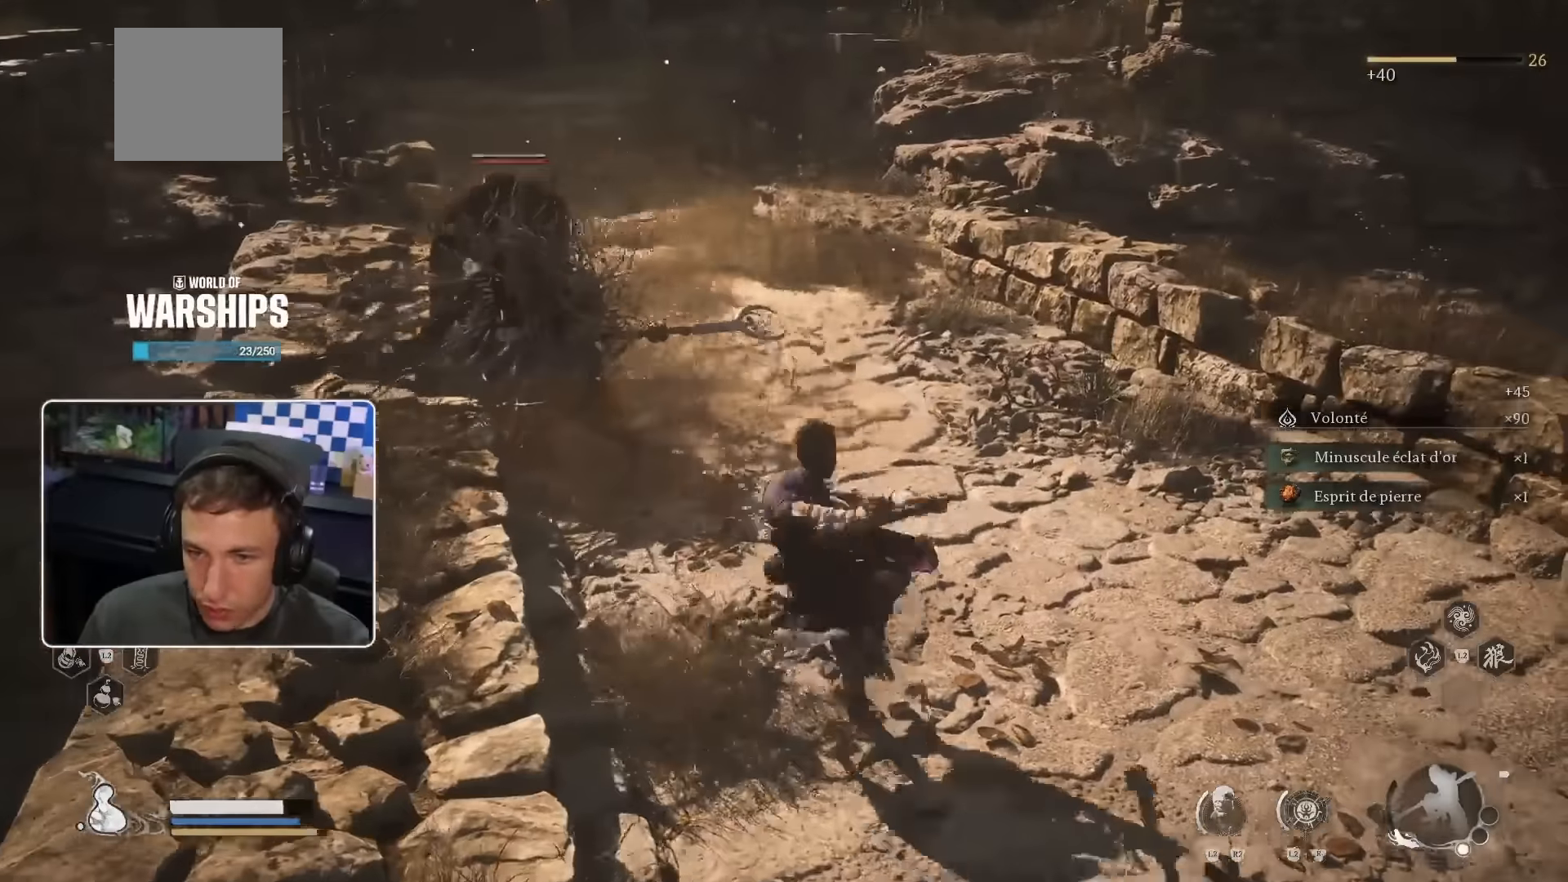
{"dt_ms": 500, "buttons": ["R1"], "left_stick": "up", "right_stick": "center"}
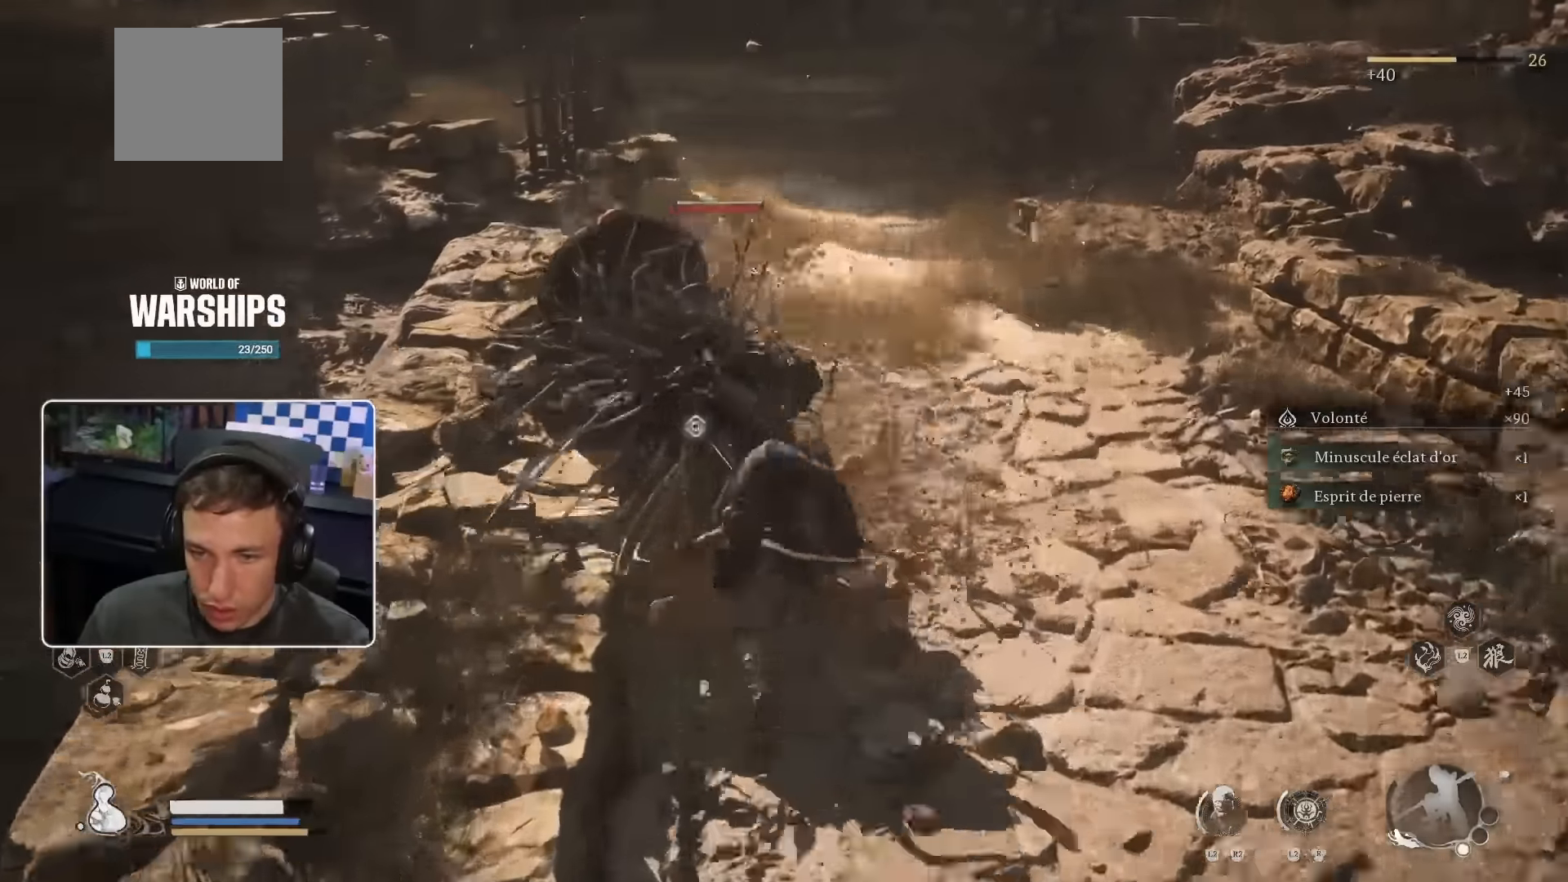
{"dt_ms": 500, "buttons": [], "left_stick": "up", "right_stick": "center"}
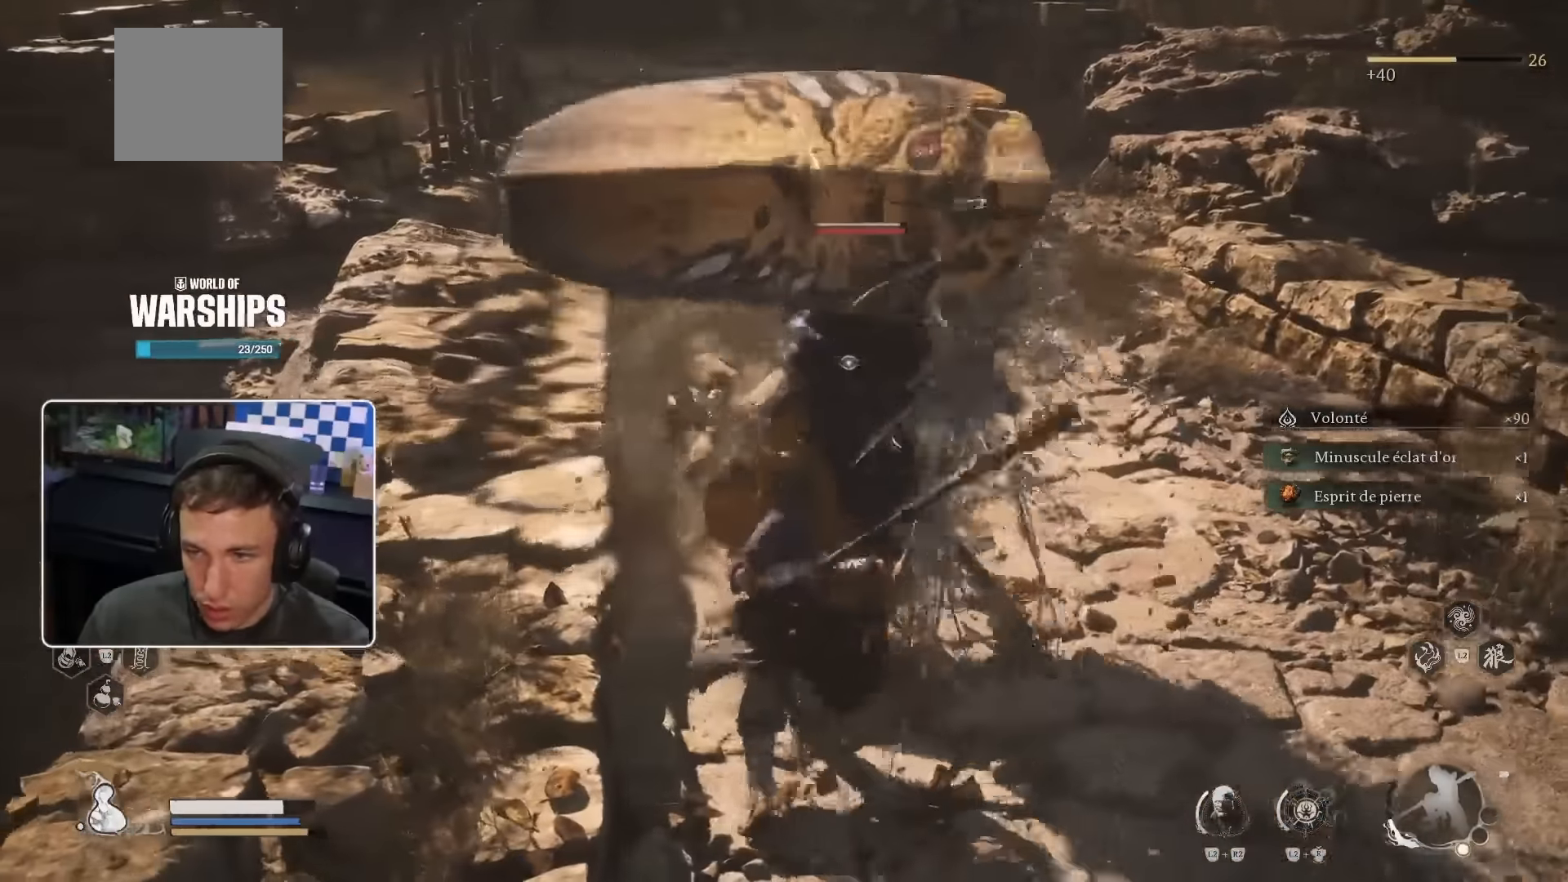
{"dt_ms": 500, "buttons": ["CIRCLE"], "left_stick": "up", "right_stick": "center", "events": [[50, "R1", "down"], [133, "R1", "up"], [183, "R1", "down"], [250, "R1", "up"], [467, "CIRCLE", "down"]]}
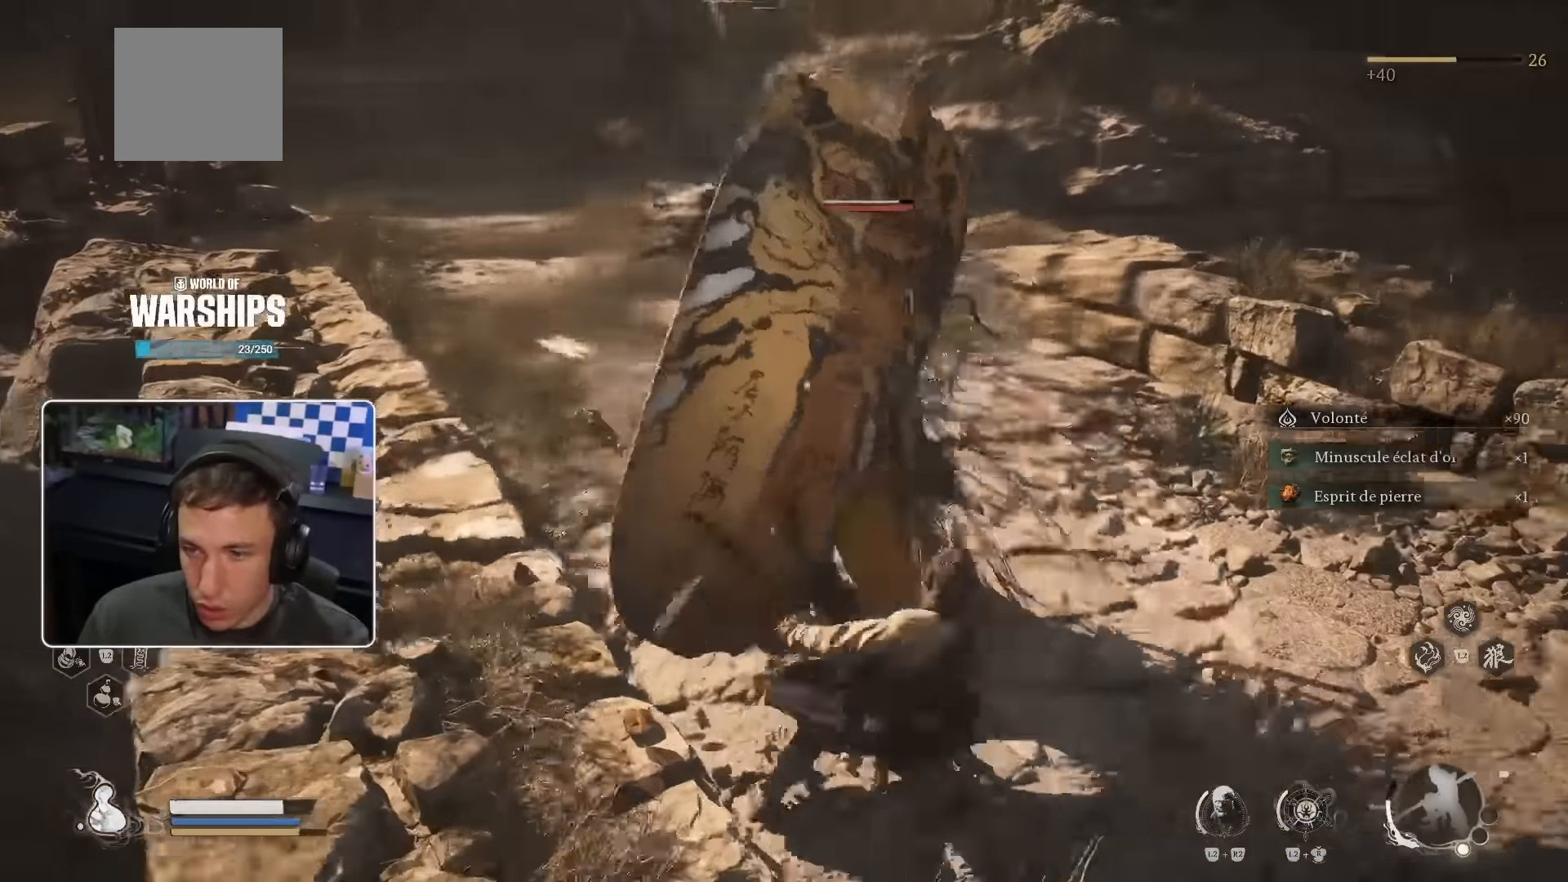
{"dt_ms": 500, "buttons": [], "left_stick": "up", "right_stick": "left", "events": [[50, "CIRCLE", "up"], [467, "right_stick", "left"]]}
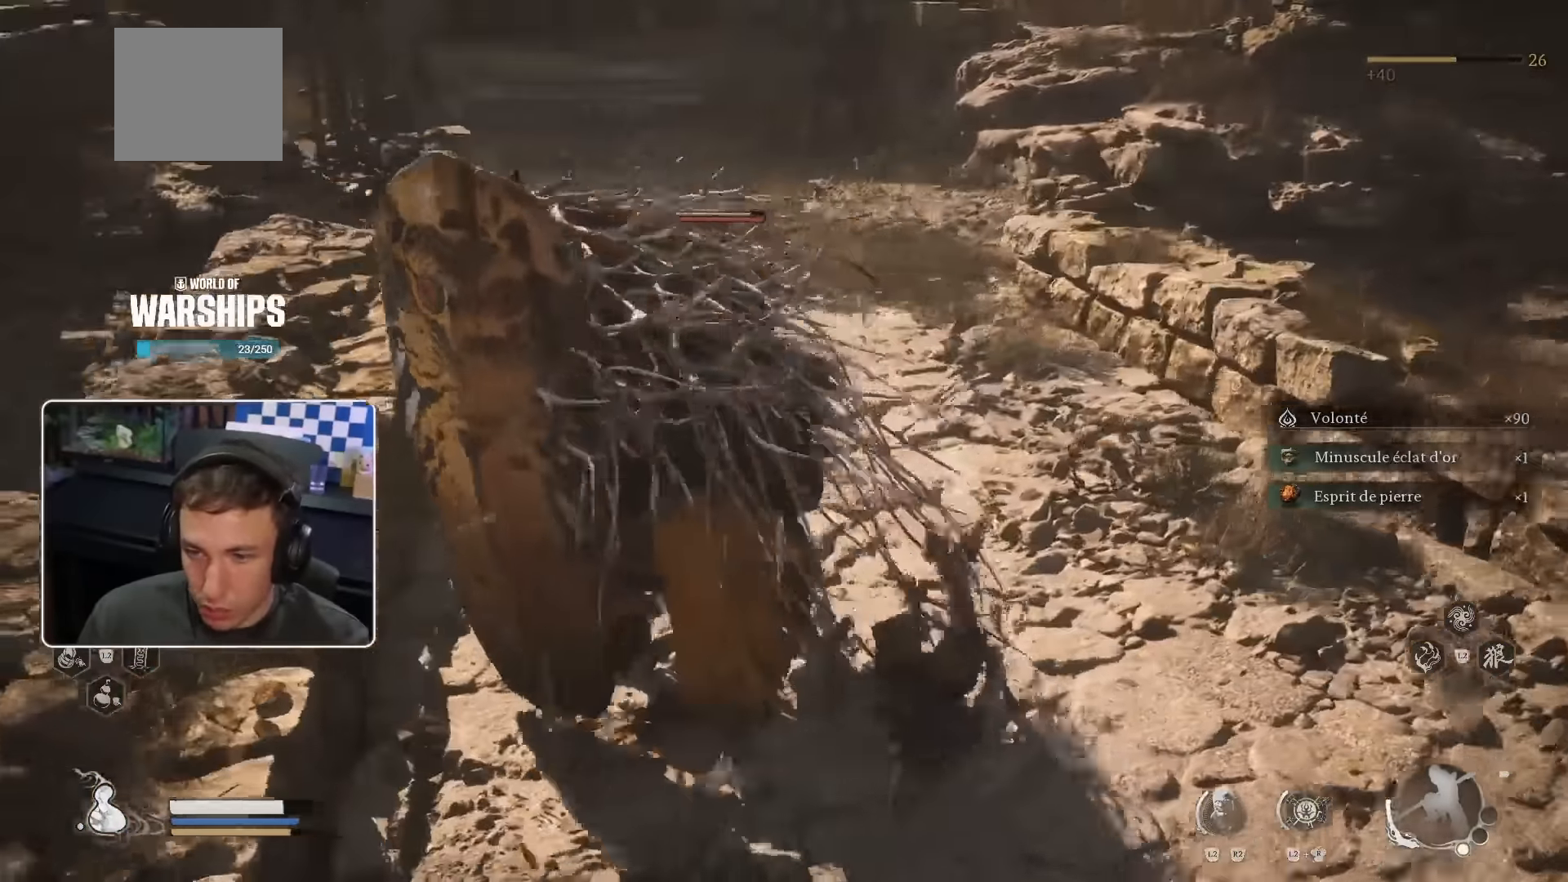
{"dt_ms": 500, "buttons": [], "left_stick": "up", "right_stick": "center", "events": [[167, "R1", "down"], [267, "right_stick", "center"], [300, "R1", "up"]]}
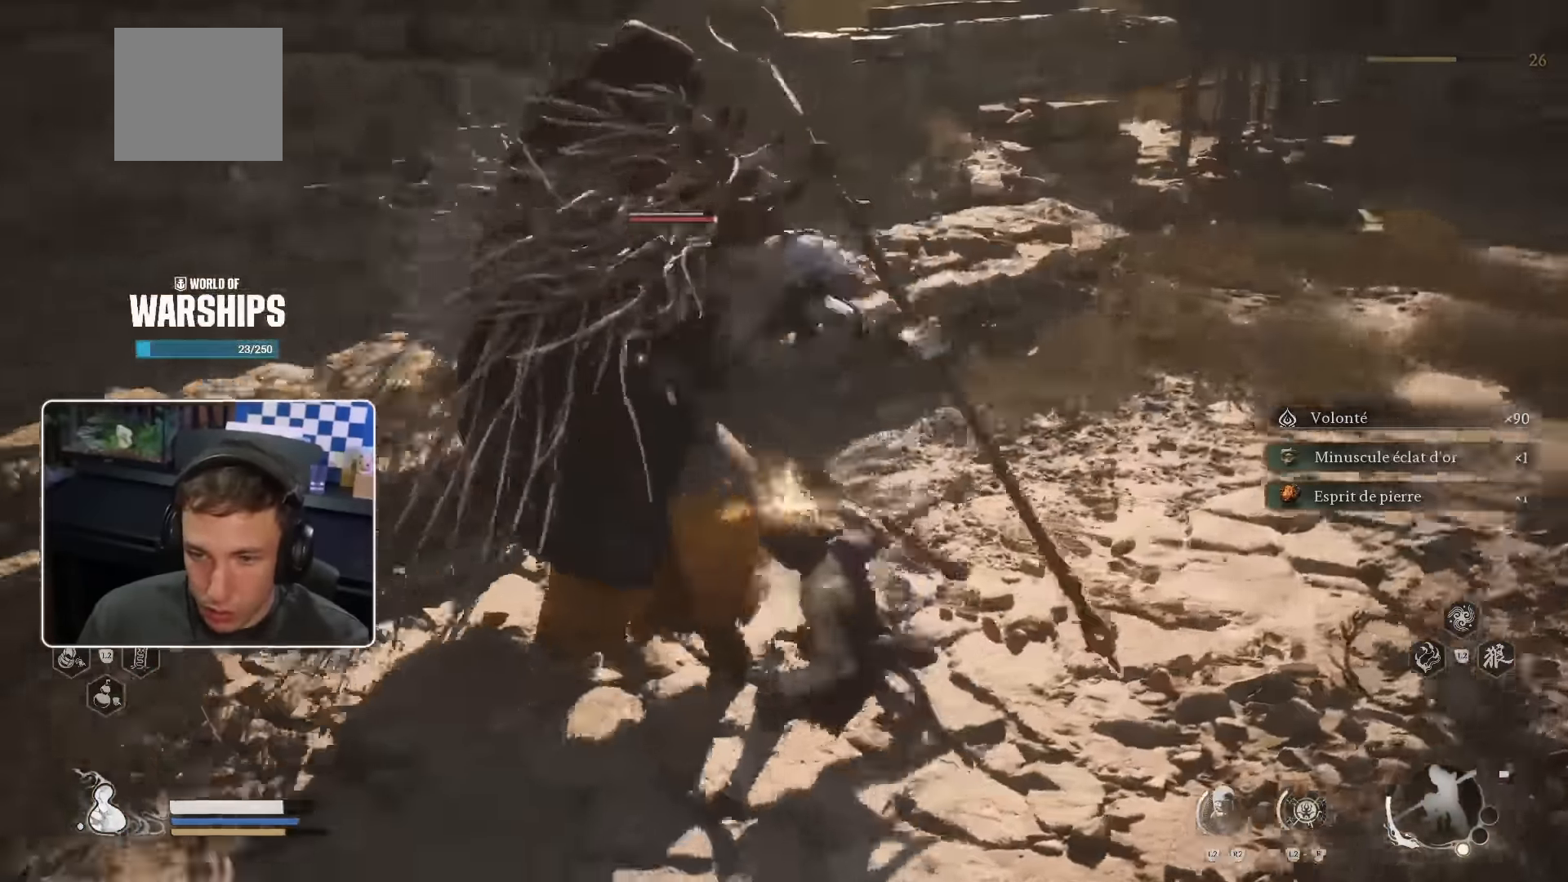
{"dt_ms": 1000, "buttons": [], "left_stick": "up", "right_stick": "center"}